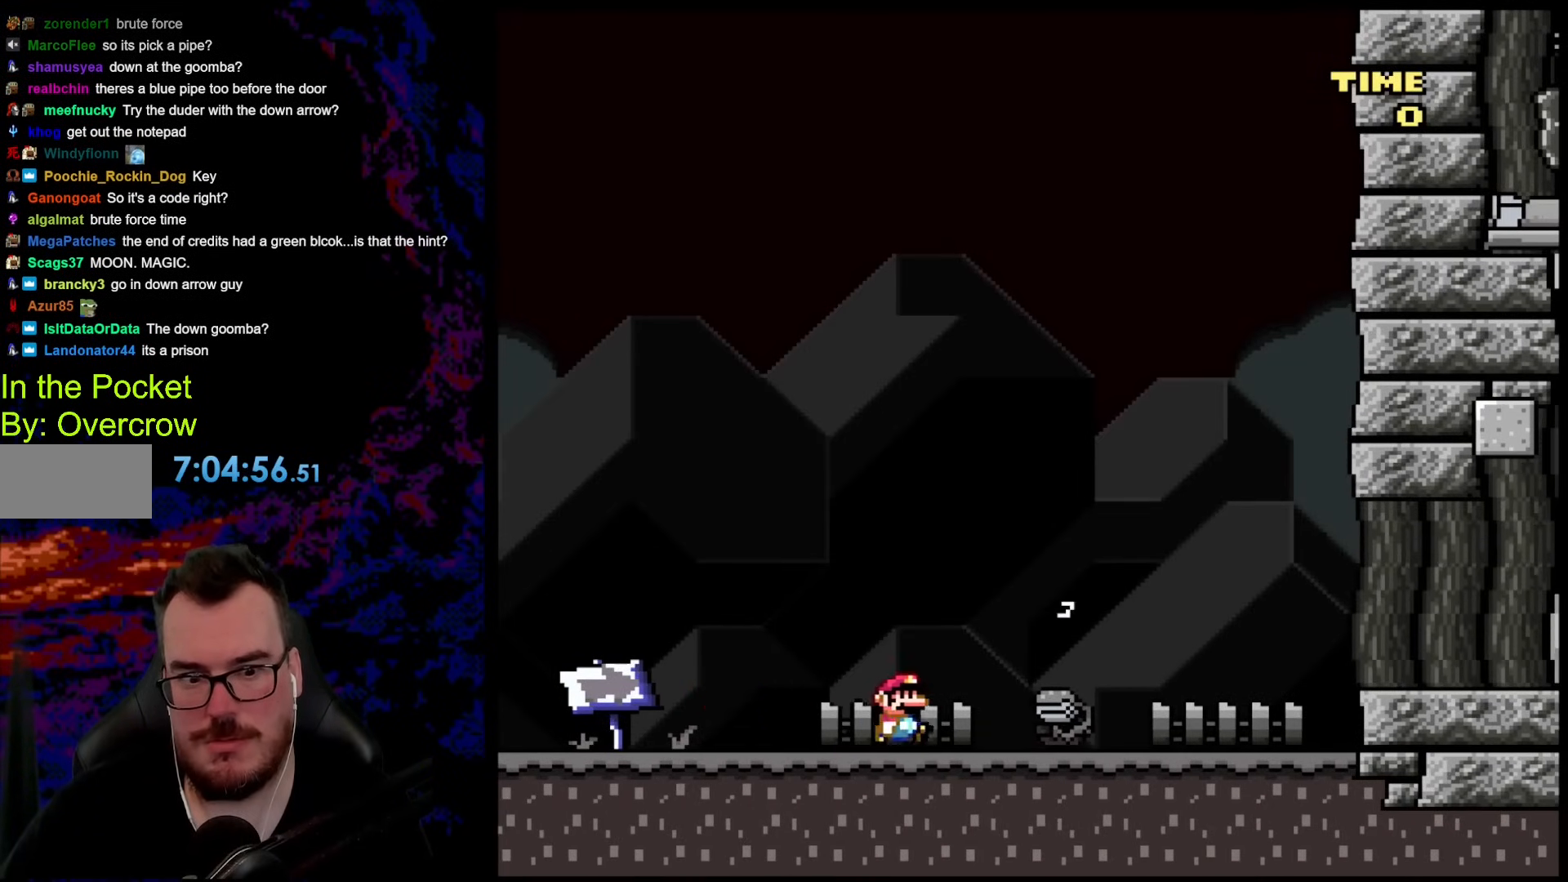
Gameplay with a controller (Nintendo layout); each line is a JSON object with the inputs held at the frame after it. "events" lists button and stick changes between this image and that frame as [ms after this image, input, new state], when the widget could be followed in between. Not read: L3 R3.
{"buttons": ["Y"], "events": [[318, "DPAD_RIGHT", "up"]]}
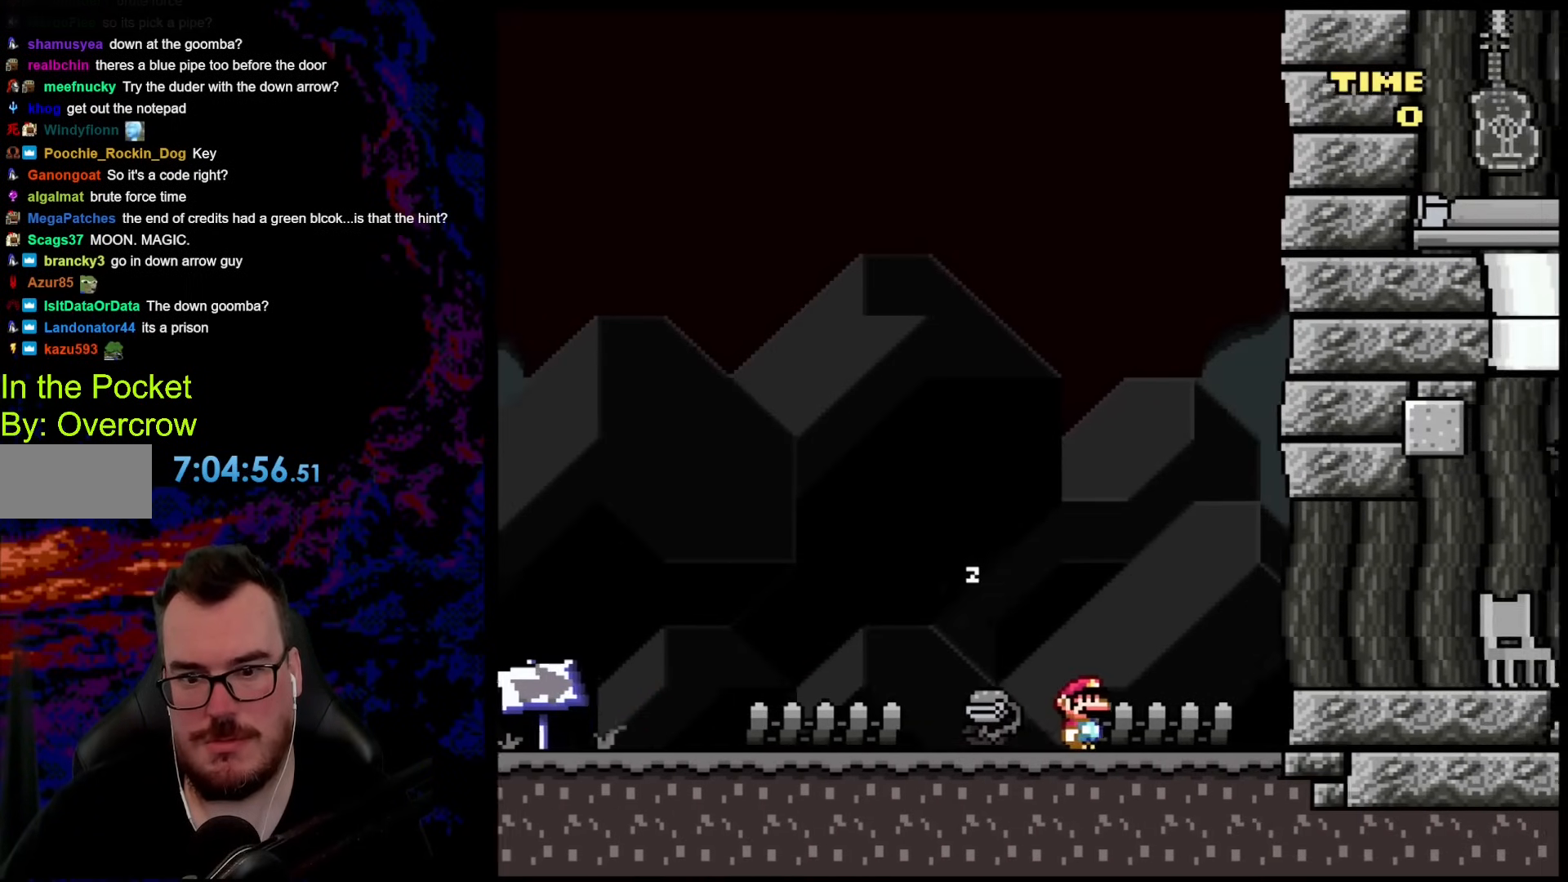
{"buttons": ["A", "X", "DPAD_RIGHT"], "events": [[117, "Y", "up"], [251, "X", "down"], [384, "DPAD_RIGHT", "down"], [451, "A", "down"]]}
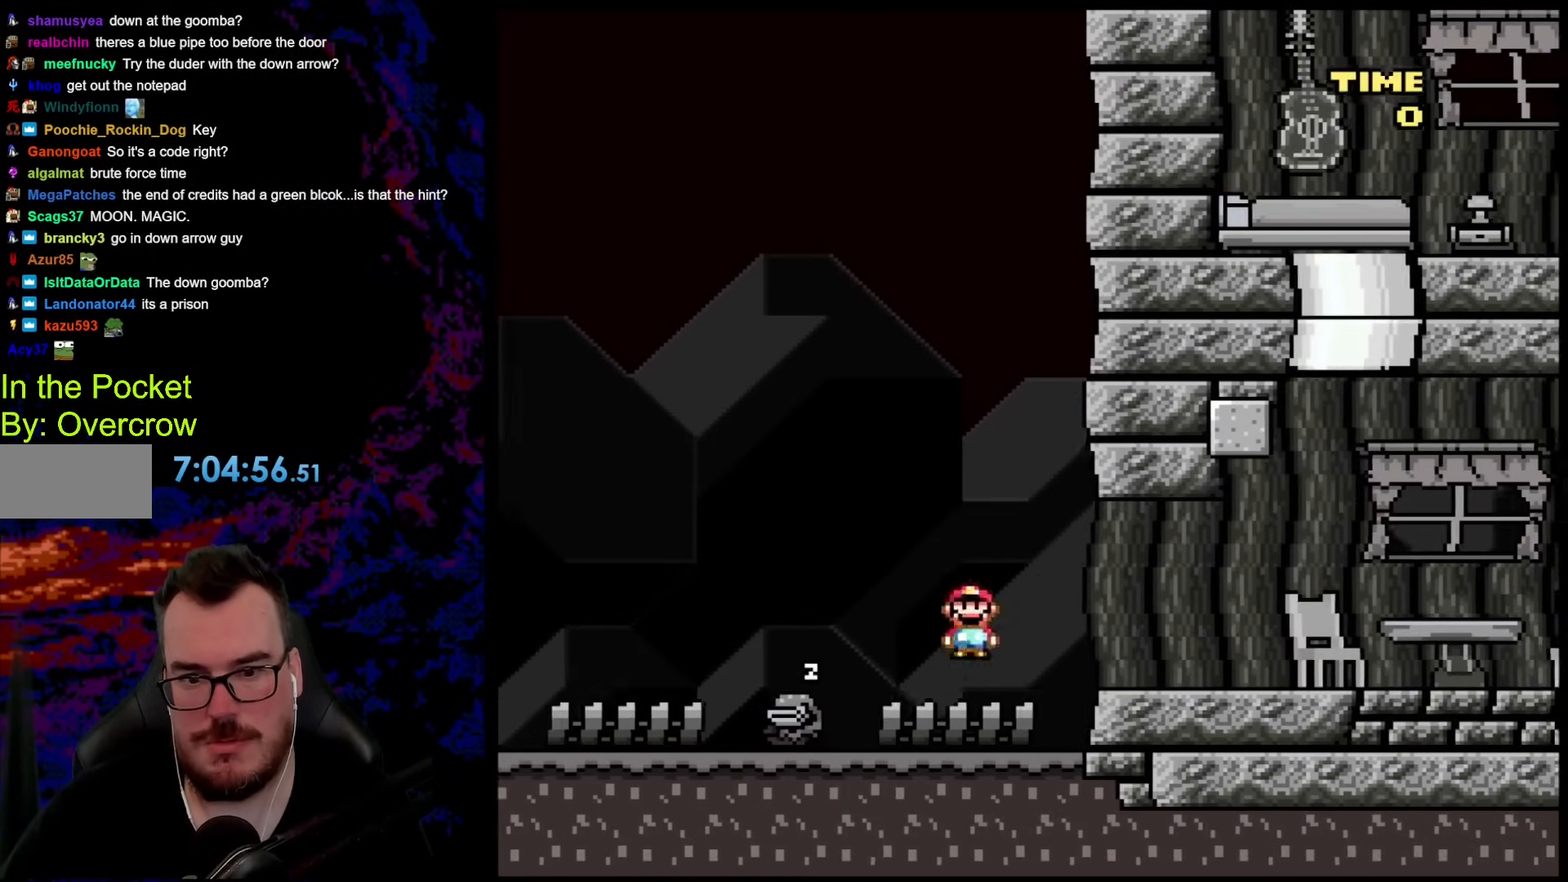
{"buttons": ["X", "DPAD_RIGHT"], "events": [[50, "A", "up"], [201, "A", "down"], [418, "A", "up"]]}
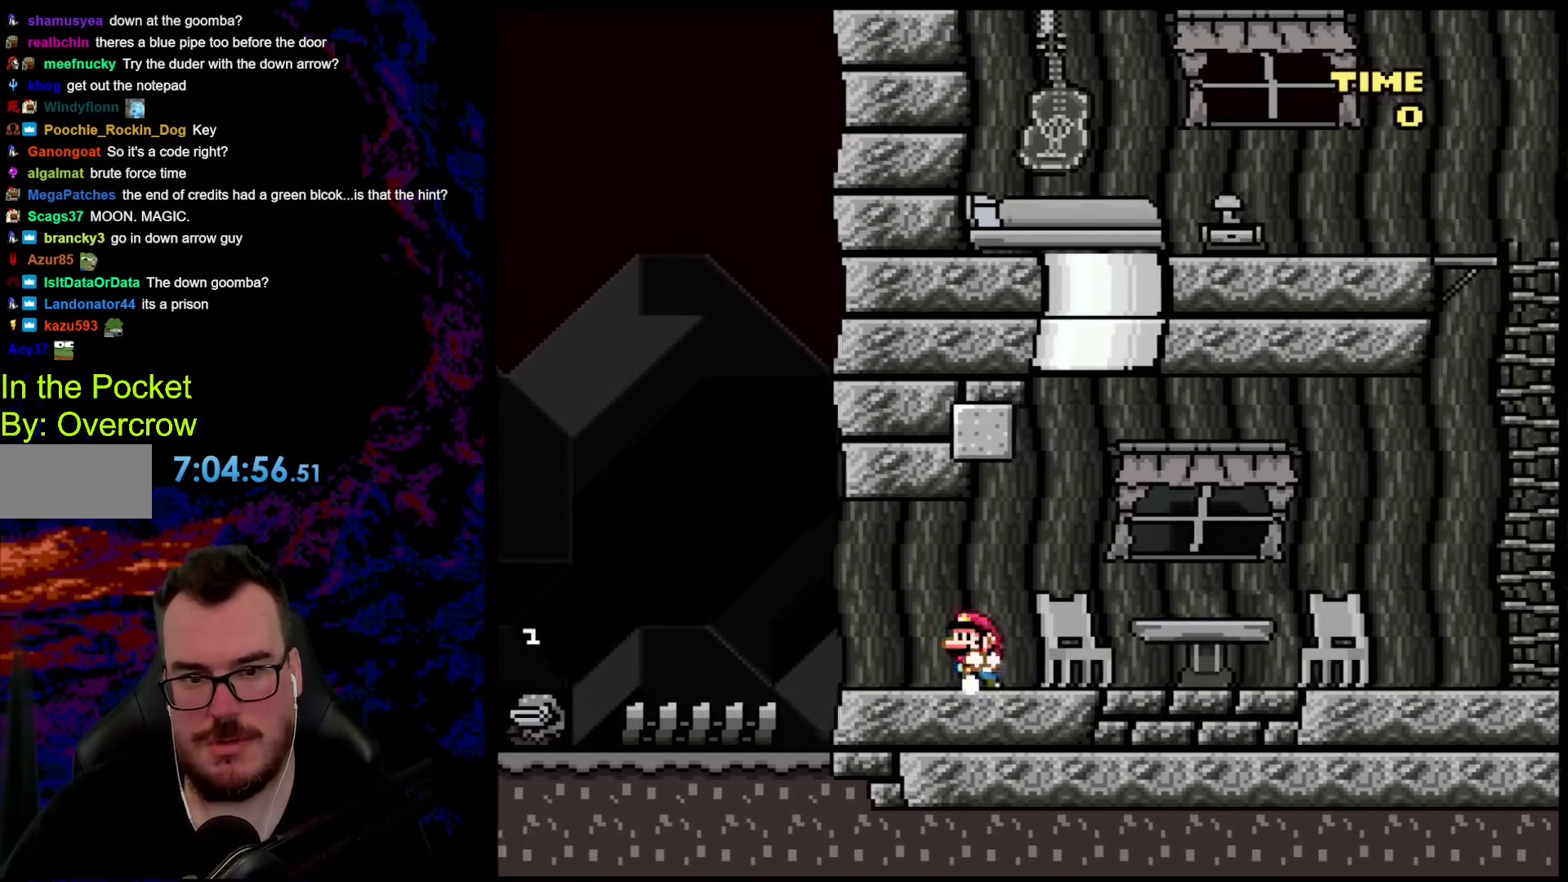
{"buttons": ["Y"], "events": [[17, "DPAD_DOWN", "down"], [17, "DPAD_LEFT", "down"], [17, "DPAD_RIGHT", "up"], [50, "DPAD_DOWN", "up"], [167, "DPAD_LEFT", "up"], [351, "X", "up"], [451, "Y", "down"]]}
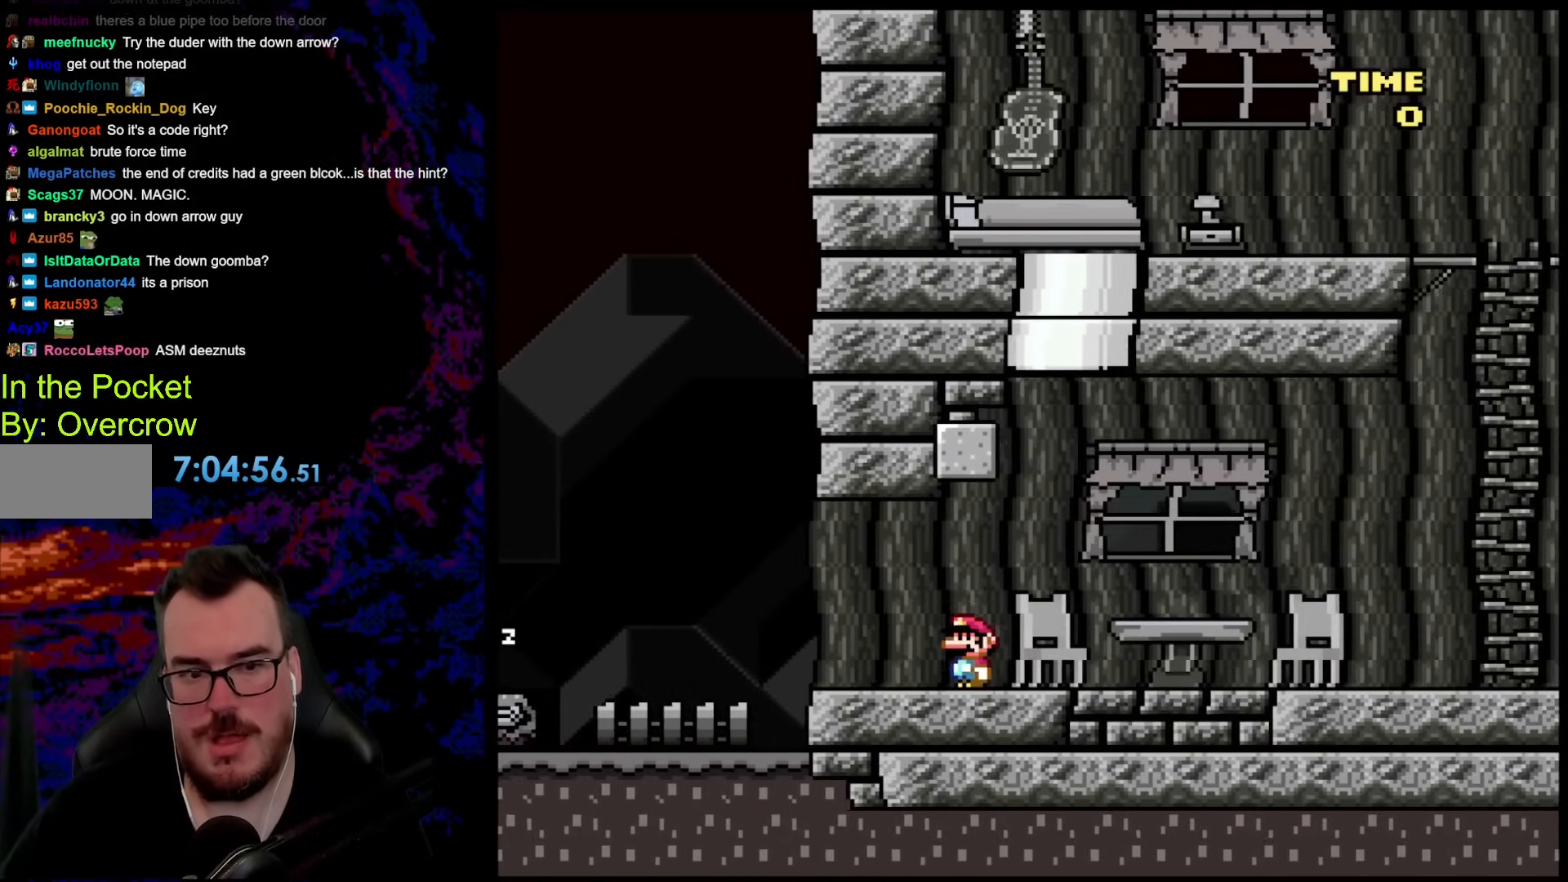
{"buttons": ["Y"], "events": [[201, "DPAD_RIGHT", "down"], [502, "DPAD_RIGHT", "up"]]}
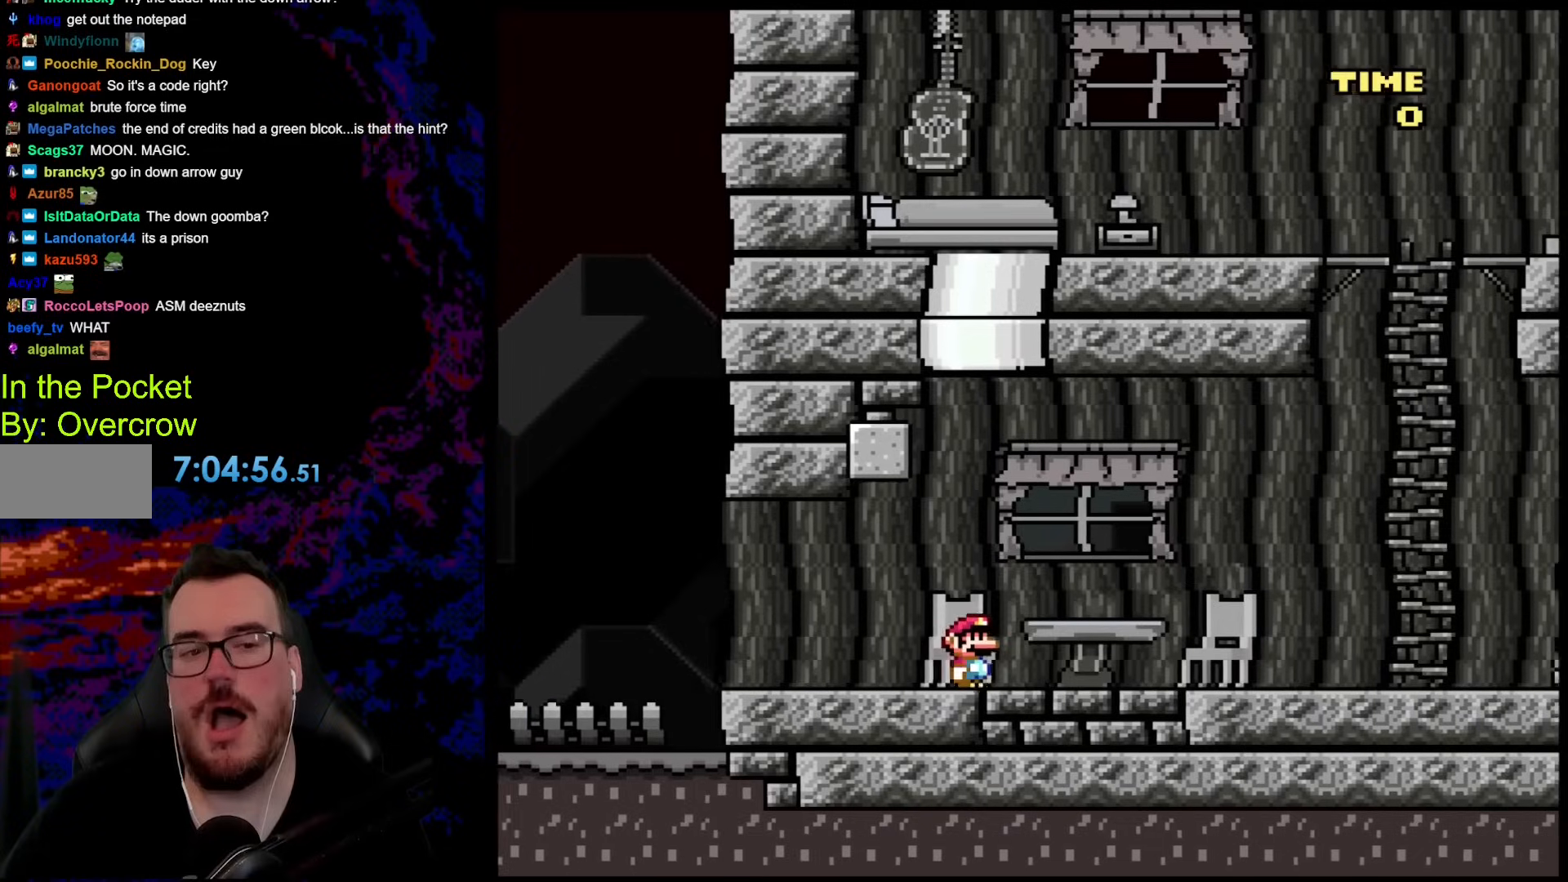
{"buttons": ["Y", "DPAD_RIGHT"], "events": [[468, "DPAD_RIGHT", "down"]]}
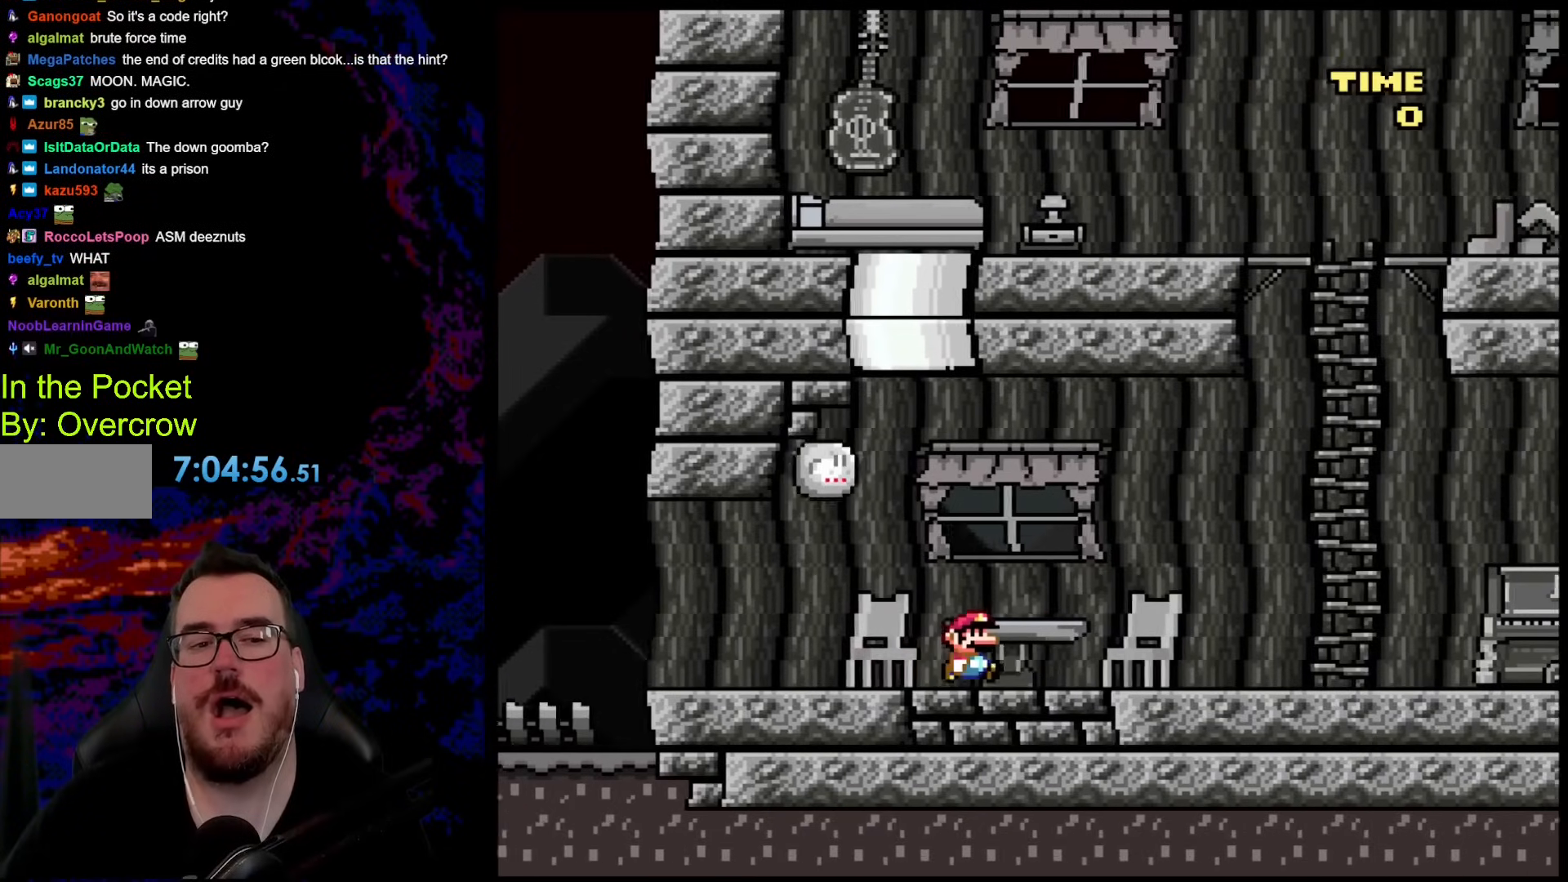
{"buttons": ["Y"], "events": [[351, "DPAD_RIGHT", "up"]]}
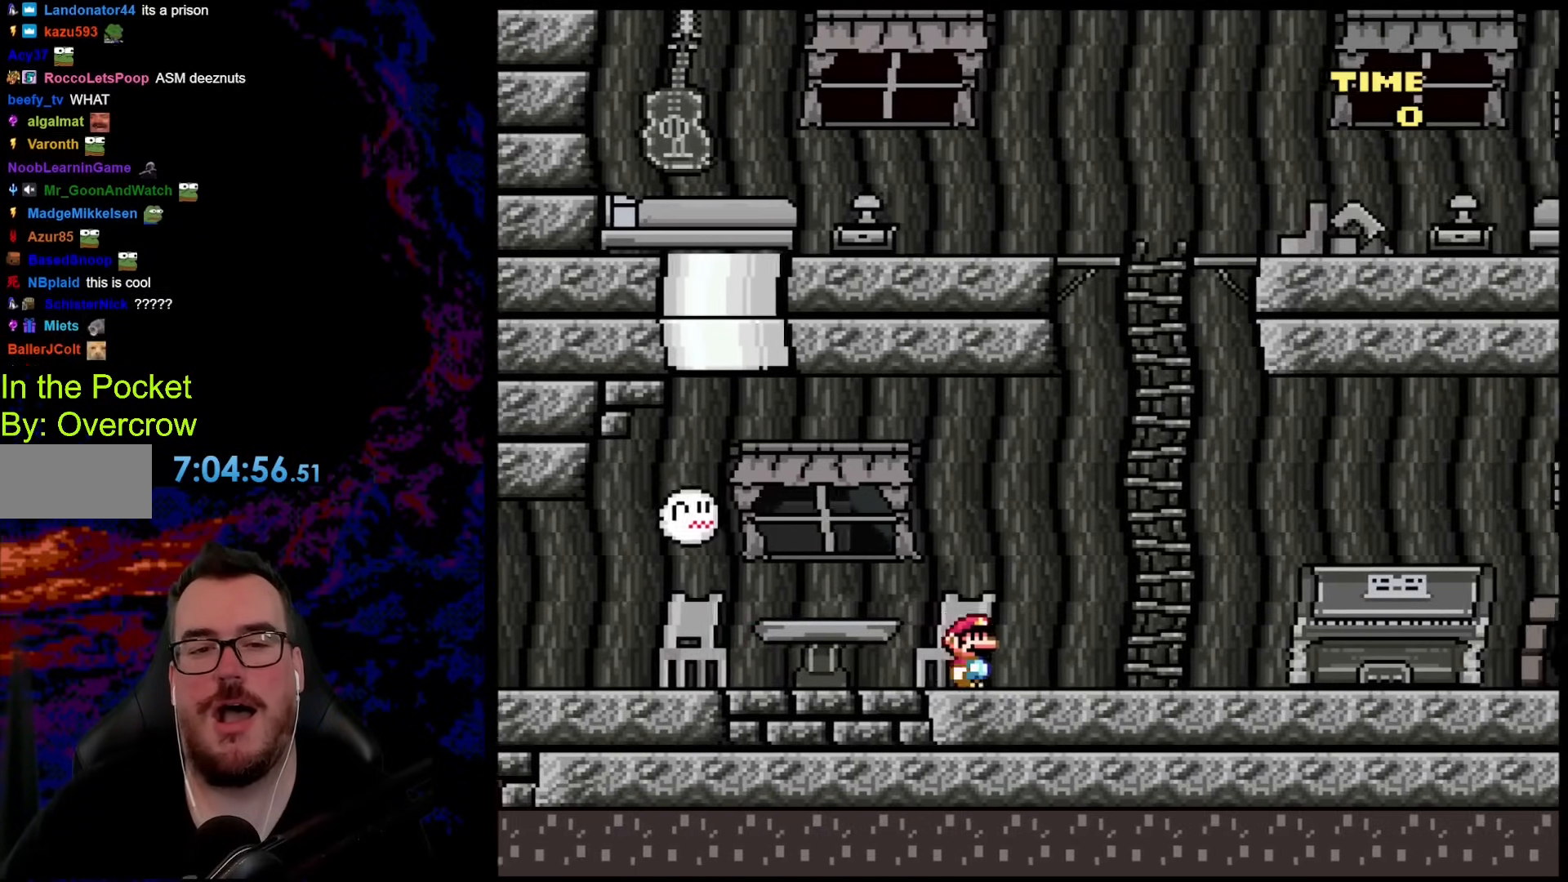
{"buttons": ["Y", "DPAD_RIGHT"], "events": [[452, "DPAD_RIGHT", "down"]]}
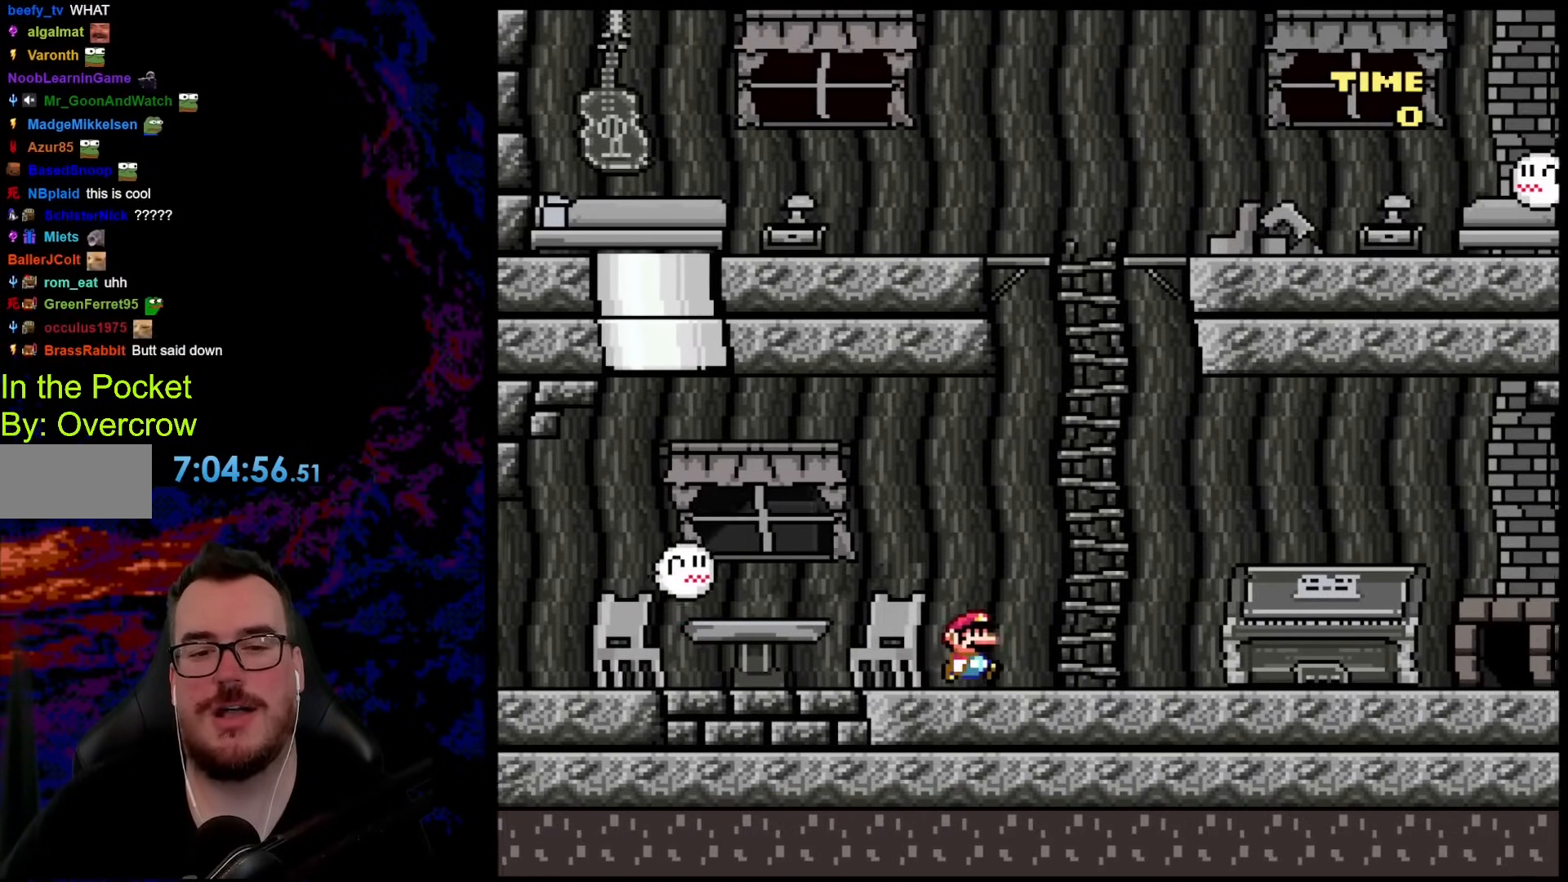
{"buttons": ["Y"], "events": [[167, "DPAD_RIGHT", "up"], [267, "DPAD_LEFT", "down"], [367, "DPAD_LEFT", "up"]]}
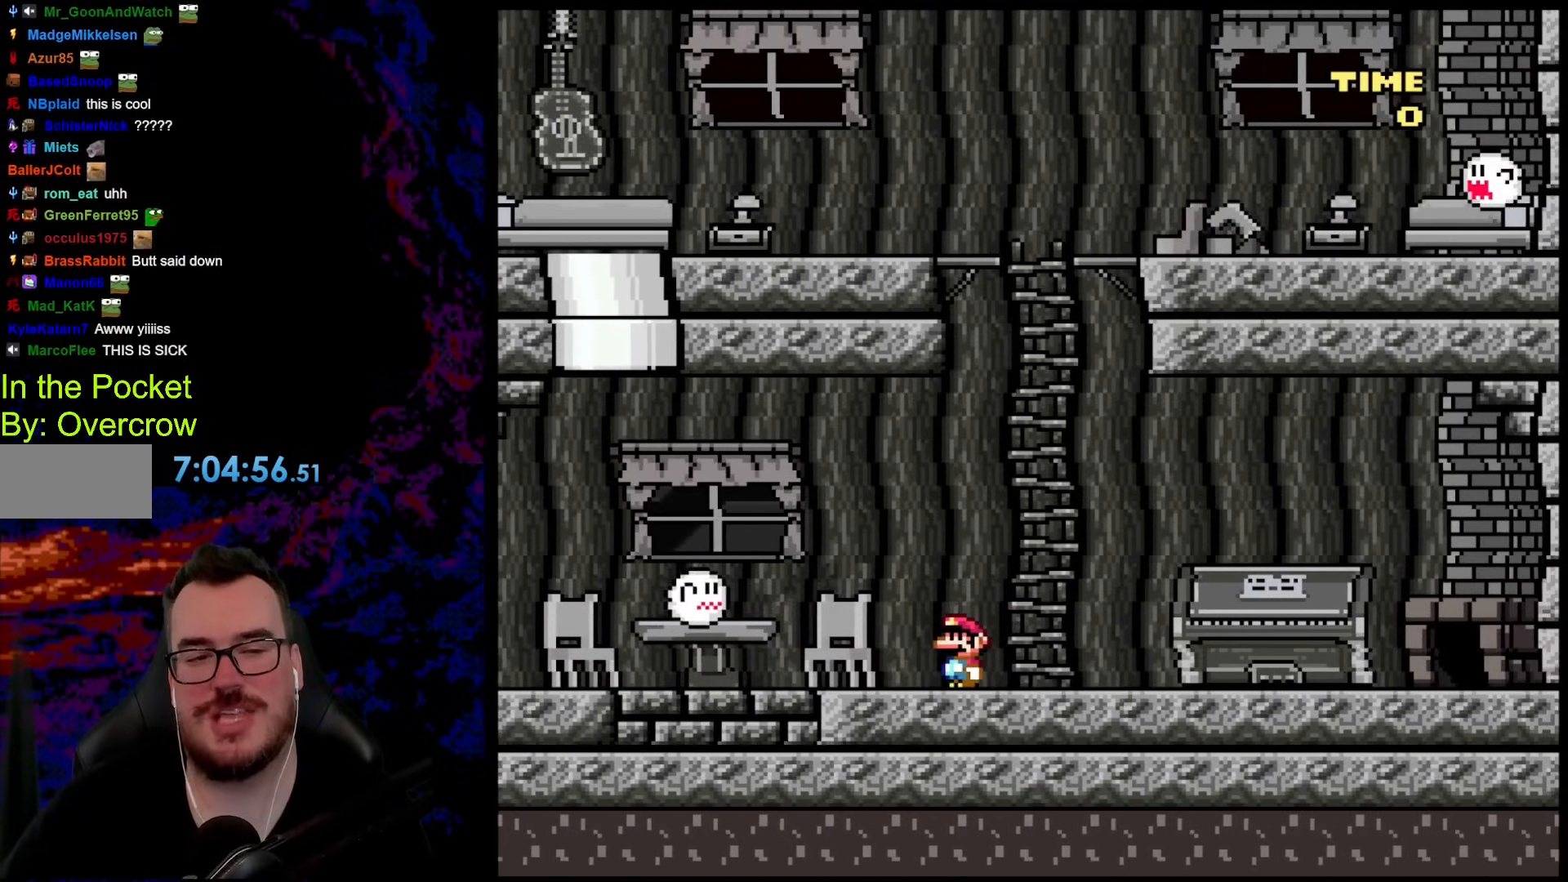
{"buttons": ["Y"], "events": []}
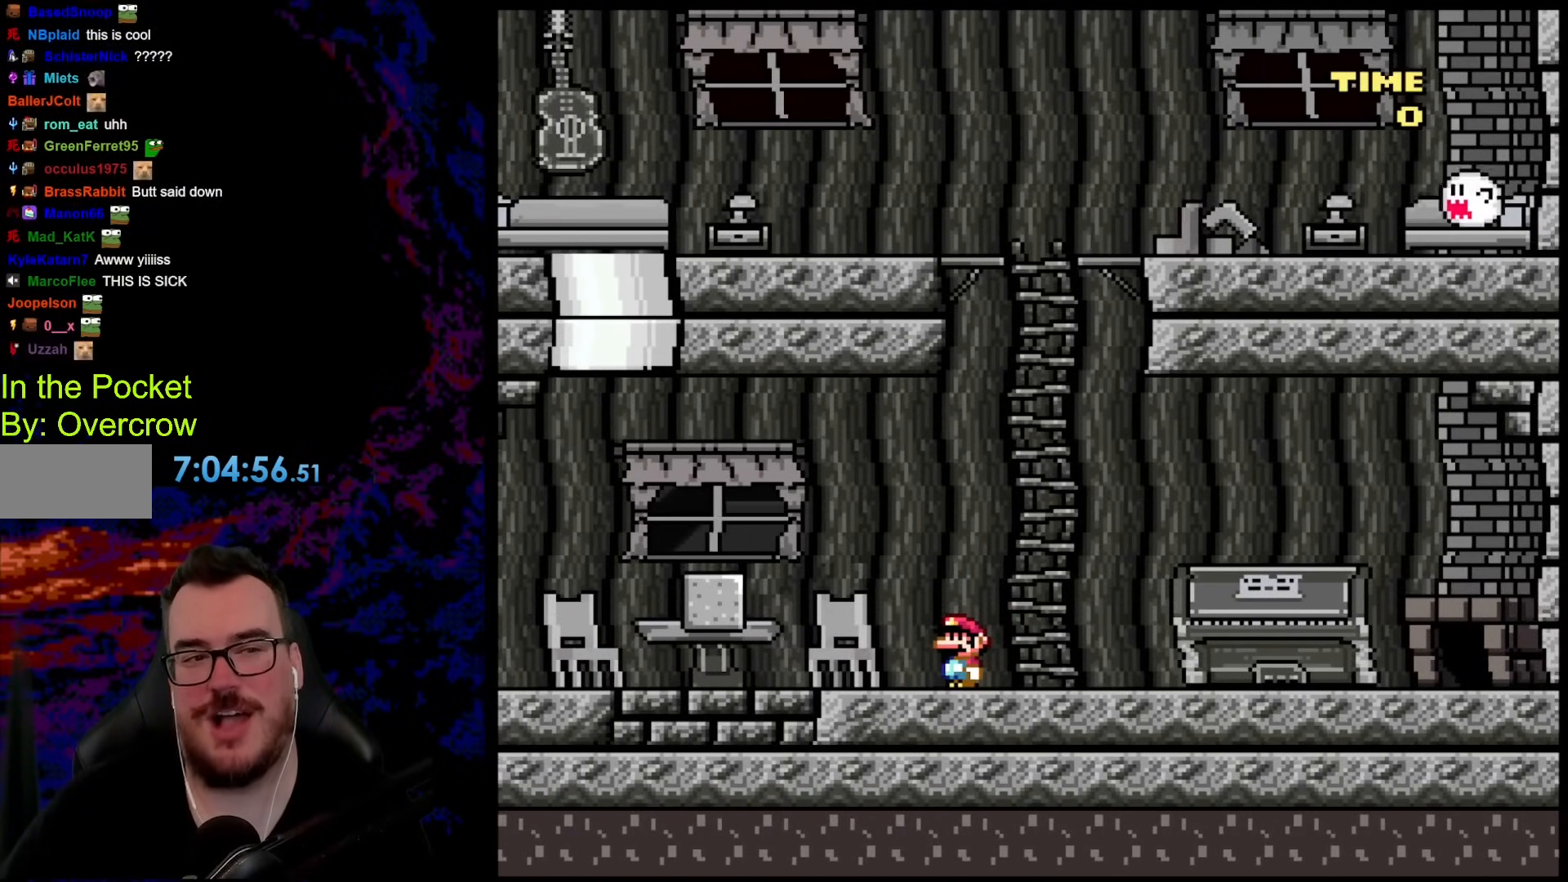
{"buttons": ["Y"], "events": []}
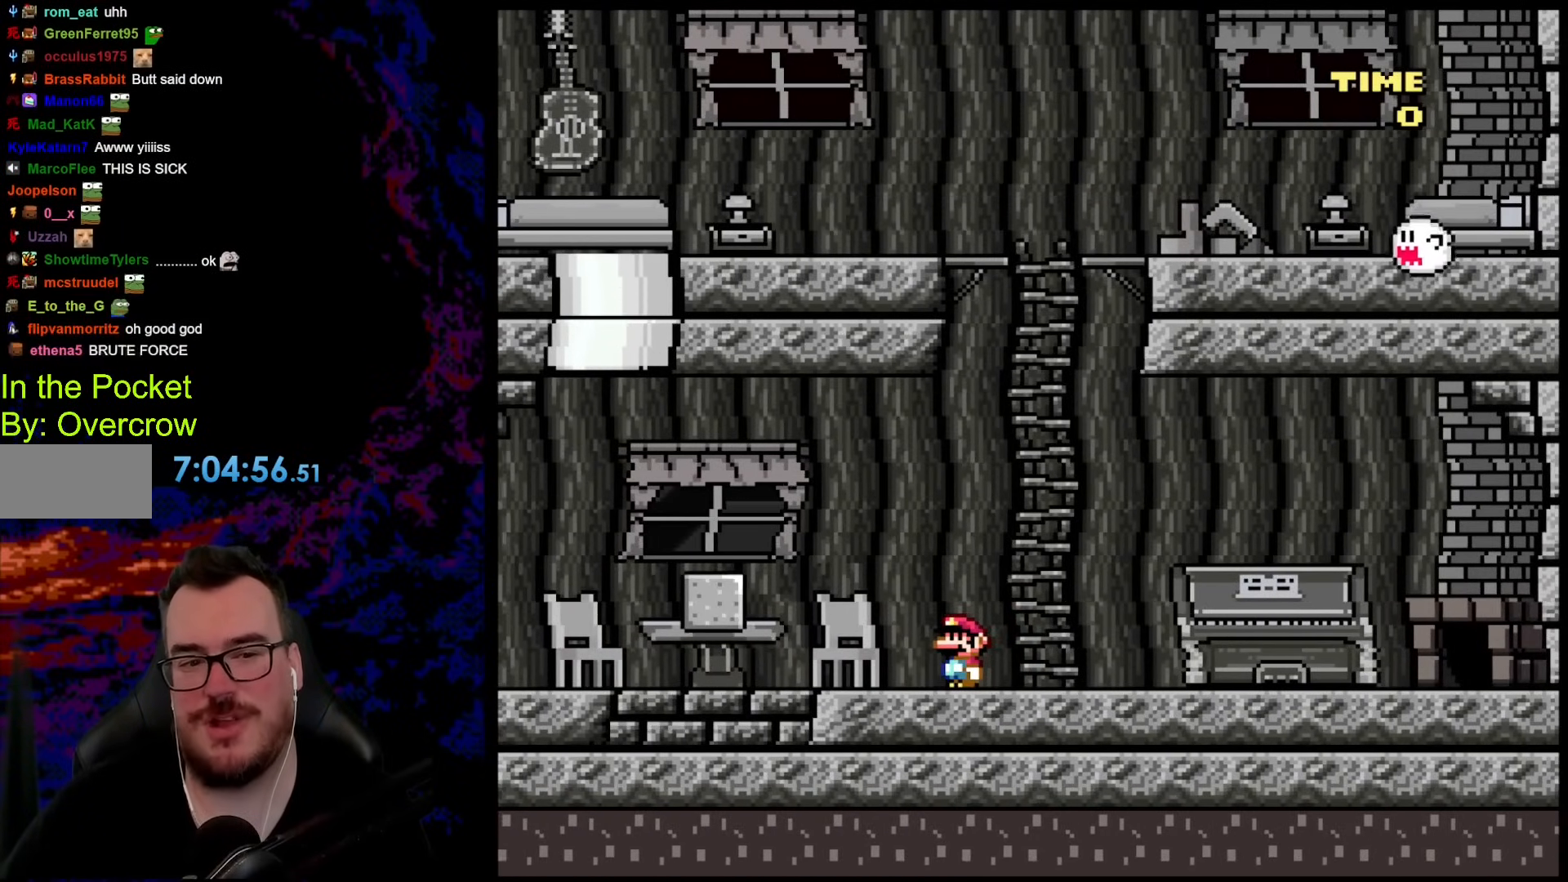
{"buttons": ["Y", "DPAD_RIGHT"], "events": [[451, "DPAD_RIGHT", "down"]]}
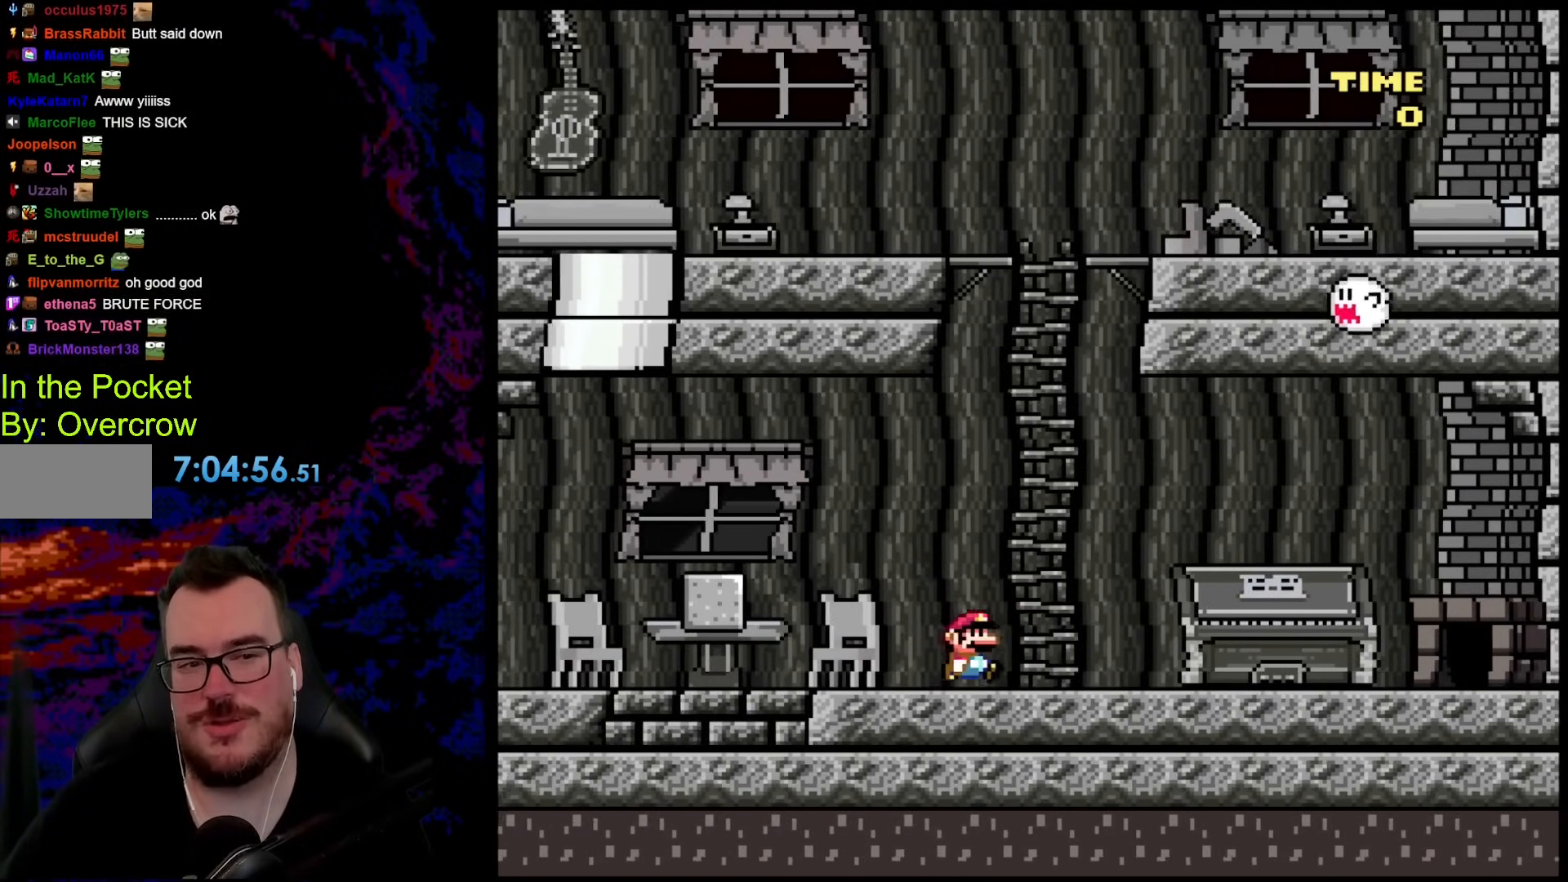
{"buttons": ["Y"], "events": [[234, "DPAD_RIGHT", "up"]]}
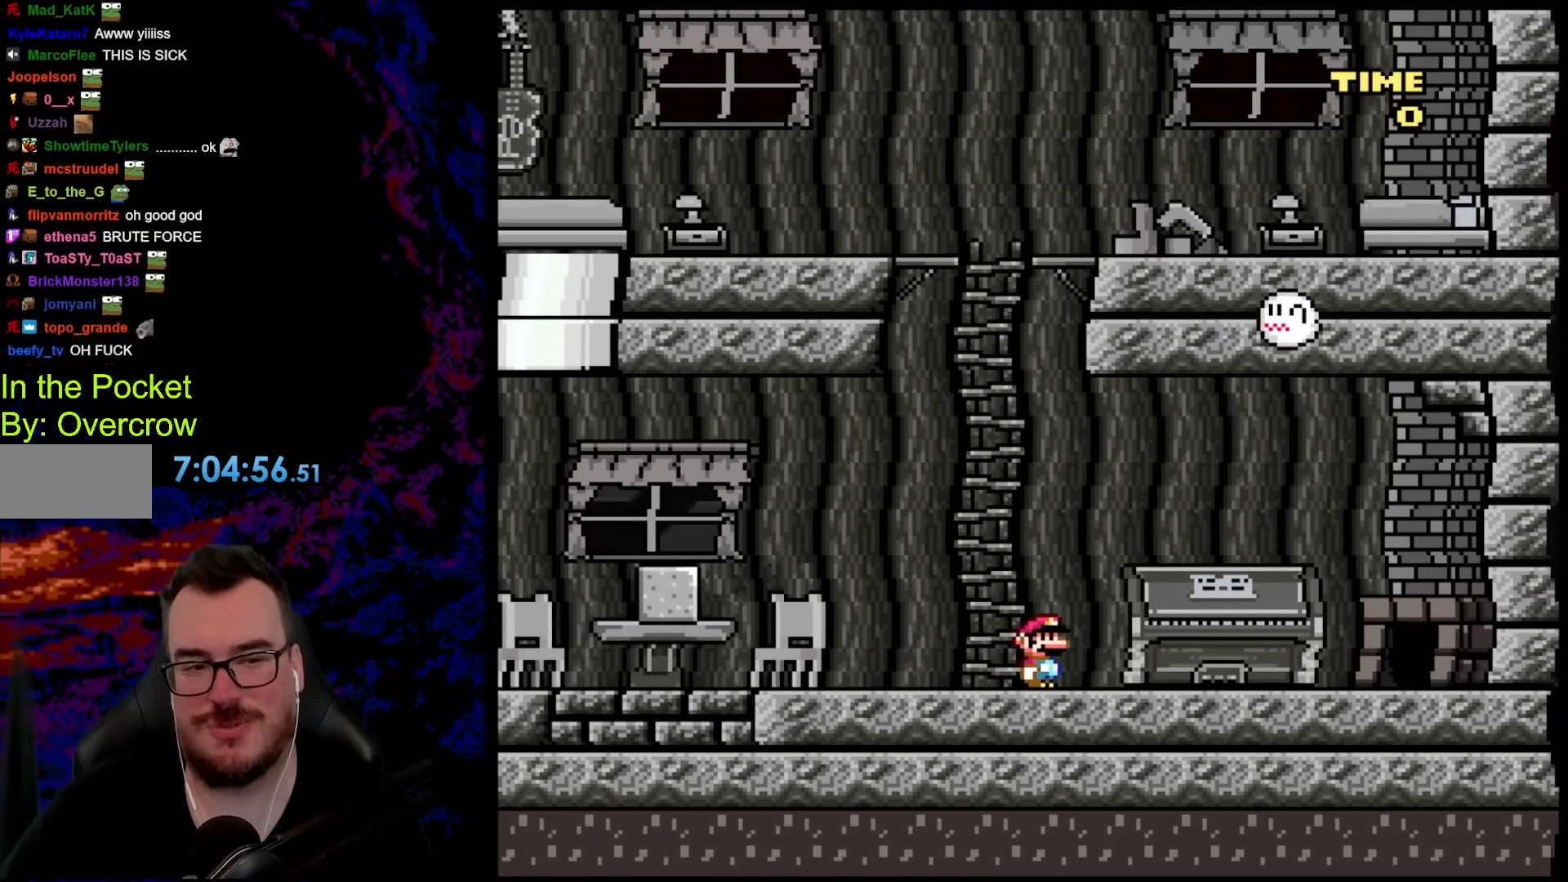
{"buttons": ["Y"], "events": []}
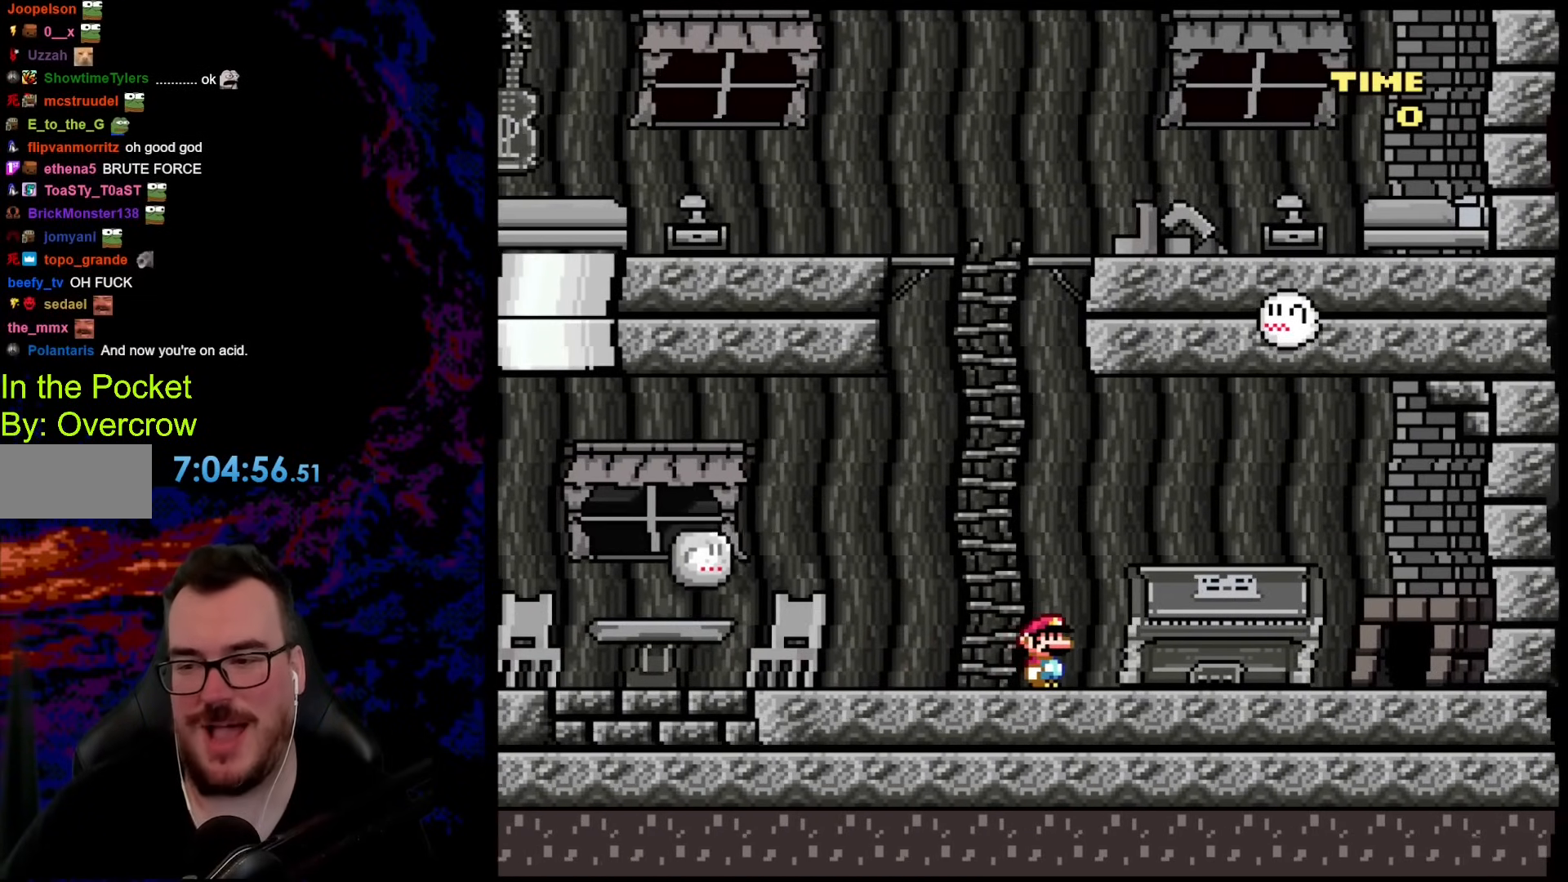
{"buttons": ["Y"], "events": []}
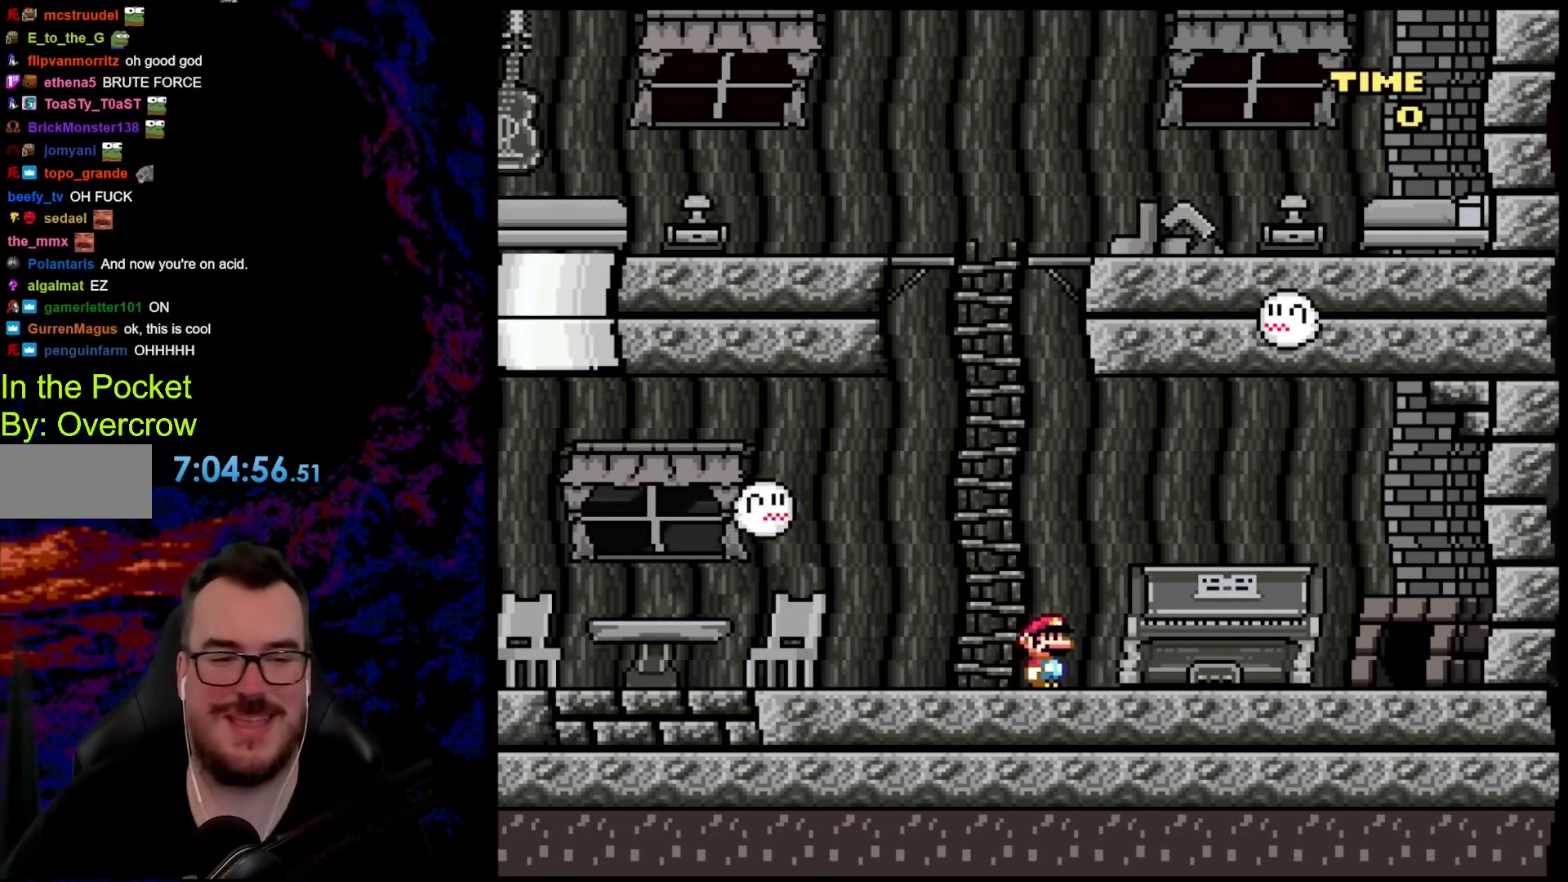
{"buttons": ["X", "DPAD_LEFT"], "events": [[67, "Y", "up"], [117, "Y", "down"], [134, "Y", "up"], [150, "X", "down"], [318, "DPAD_LEFT", "down"]]}
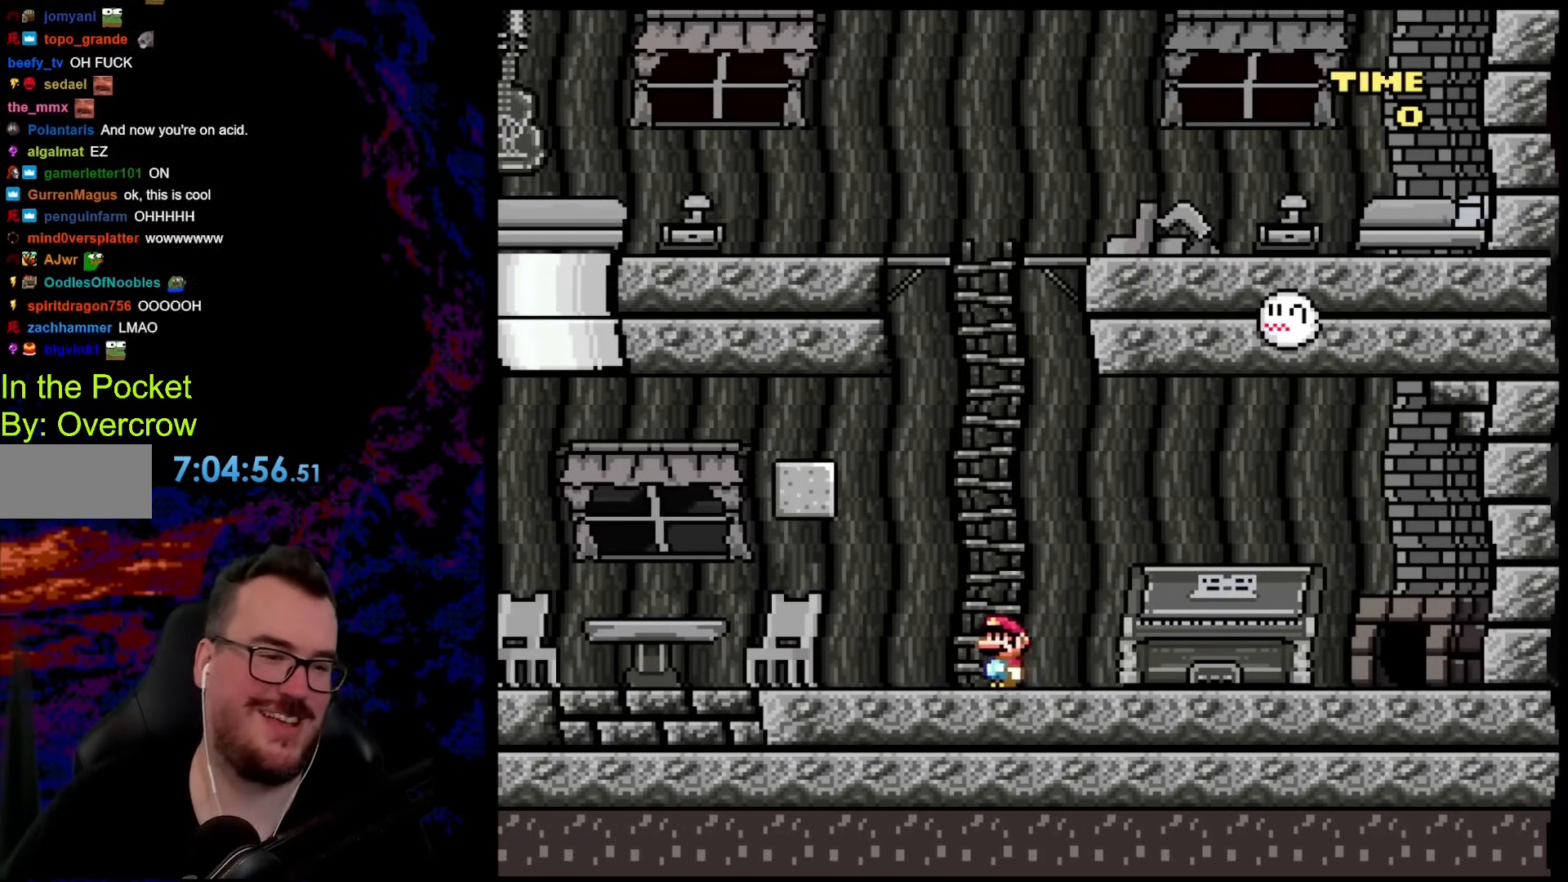
{"buttons": ["X", "DPAD_LEFT"], "events": []}
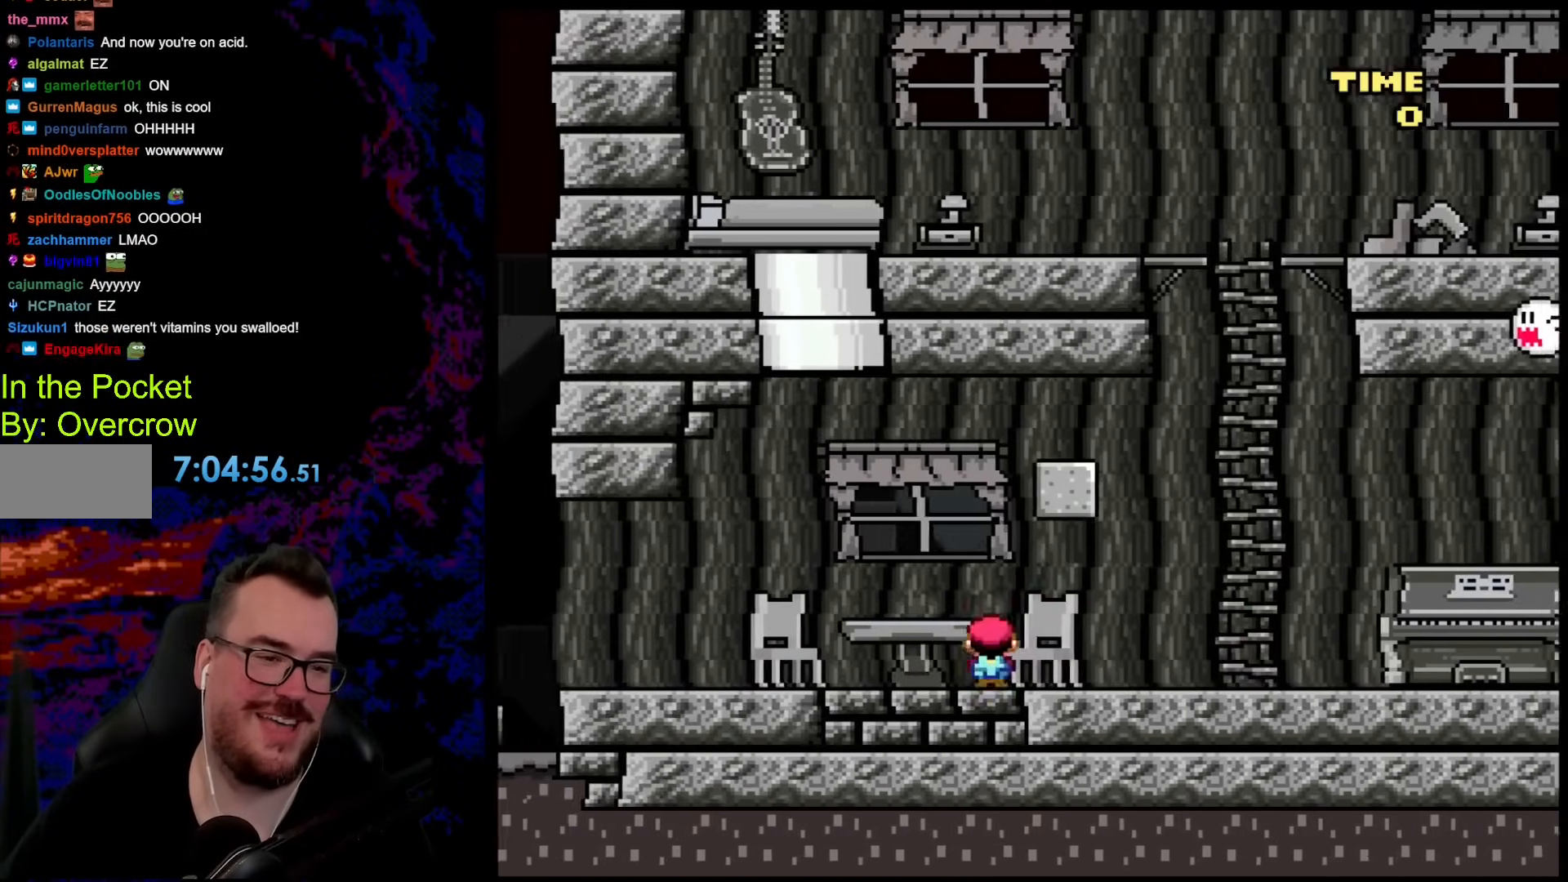
{"buttons": ["Y"], "events": [[50, "A", "down"], [67, "DPAD_LEFT", "up"], [134, "DPAD_RIGHT", "down"], [184, "A", "up"], [217, "X", "up"], [284, "Y", "down"], [334, "DPAD_RIGHT", "up"]]}
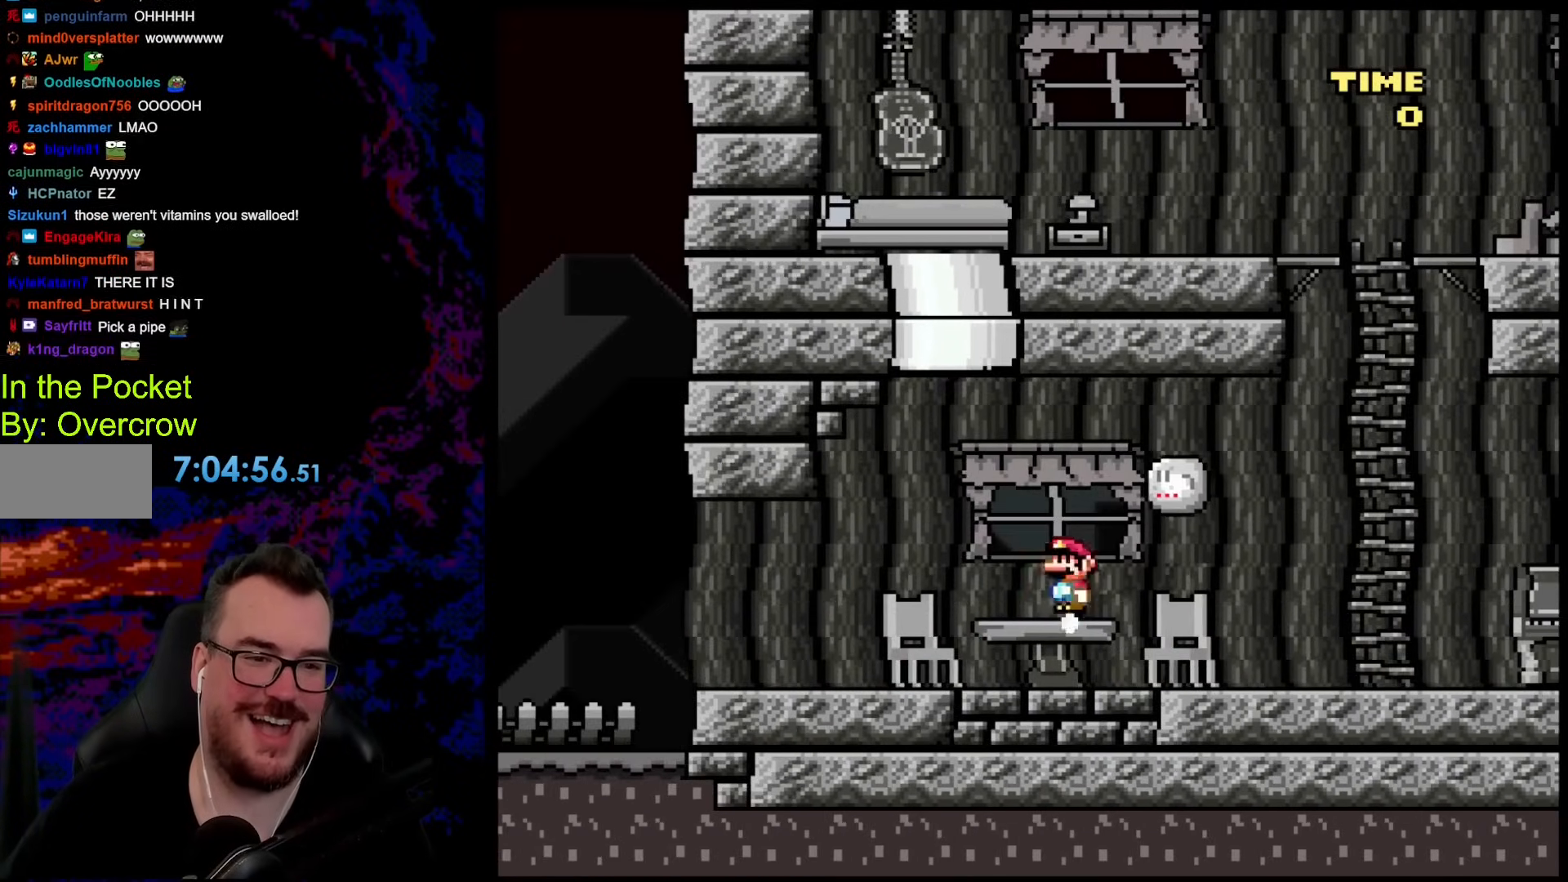
{"buttons": ["B", "Y", "DPAD_UP", "DPAD_RIGHT"], "events": [[66, "DPAD_LEFT", "down"], [317, "B", "down"], [367, "DPAD_UP", "down"], [418, "DPAD_LEFT", "up"], [468, "DPAD_RIGHT", "down"]]}
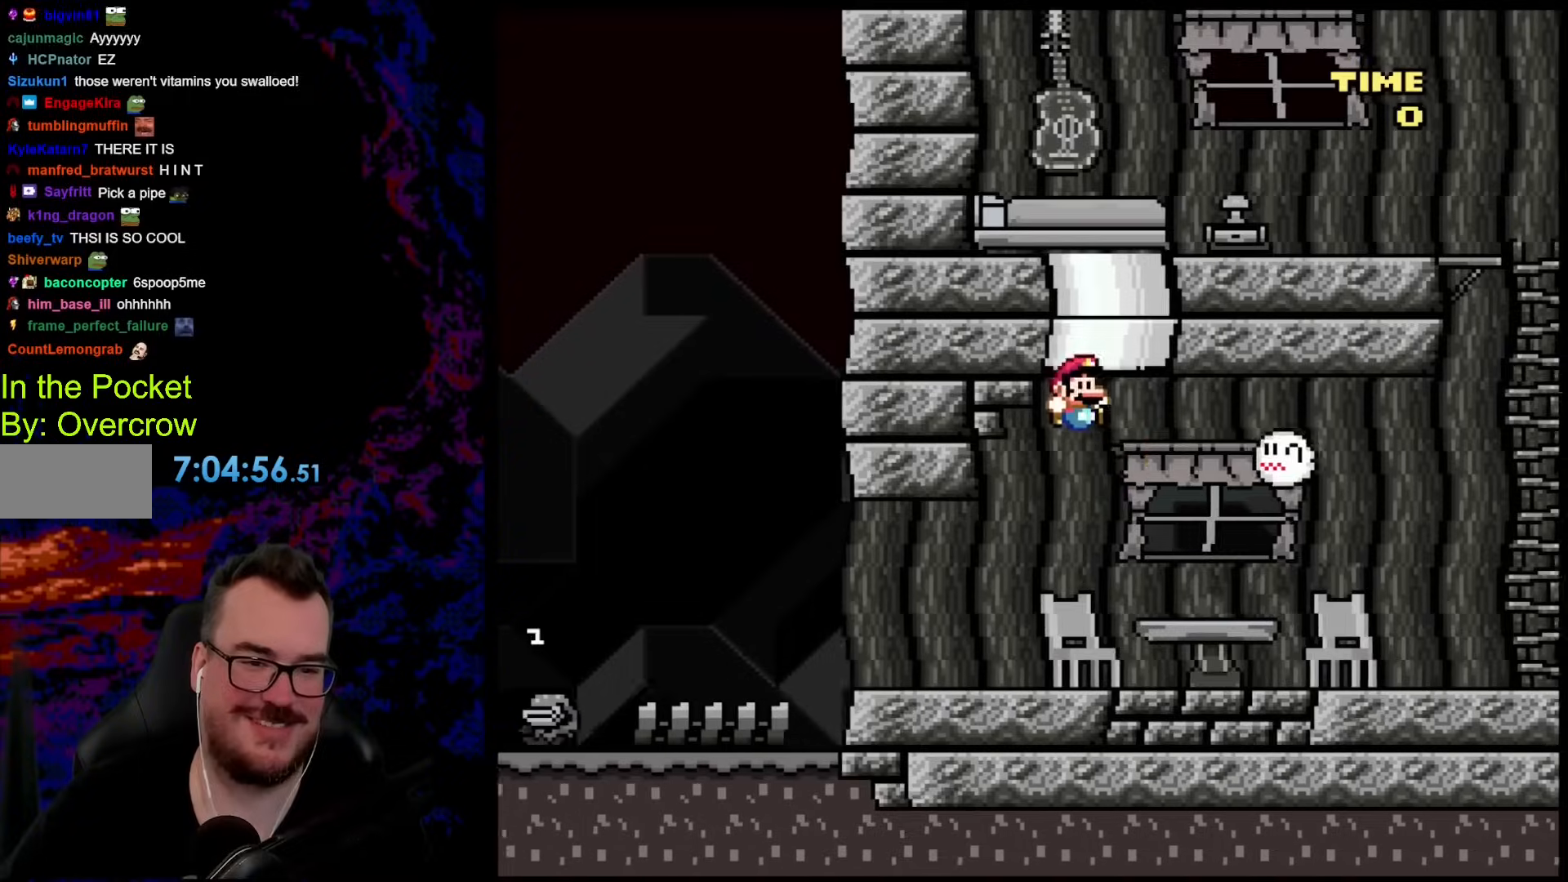
{"buttons": [], "events": [[151, "DPAD_UP", "up"], [218, "DPAD_RIGHT", "up"], [268, "B", "up"], [335, "Y", "up"]]}
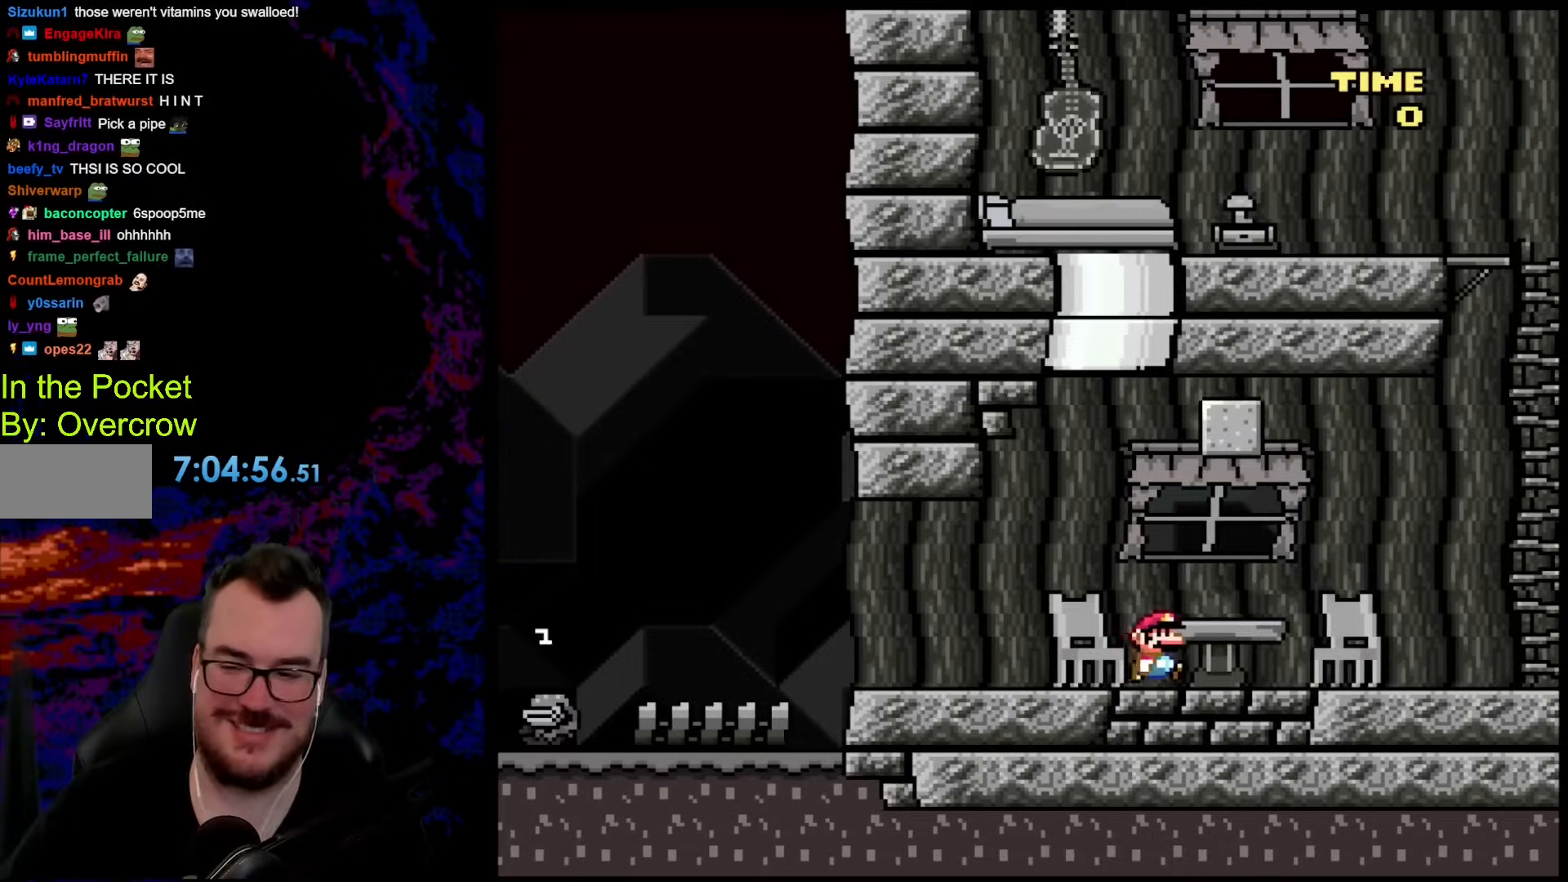
{"buttons": ["B", "Y", "DPAD_UP", "DPAD_RIGHT"], "events": [[251, "Y", "down"], [334, "DPAD_LEFT", "down"], [418, "DPAD_UP", "down"], [451, "B", "down"], [485, "DPAD_LEFT", "up"], [502, "DPAD_RIGHT", "down"]]}
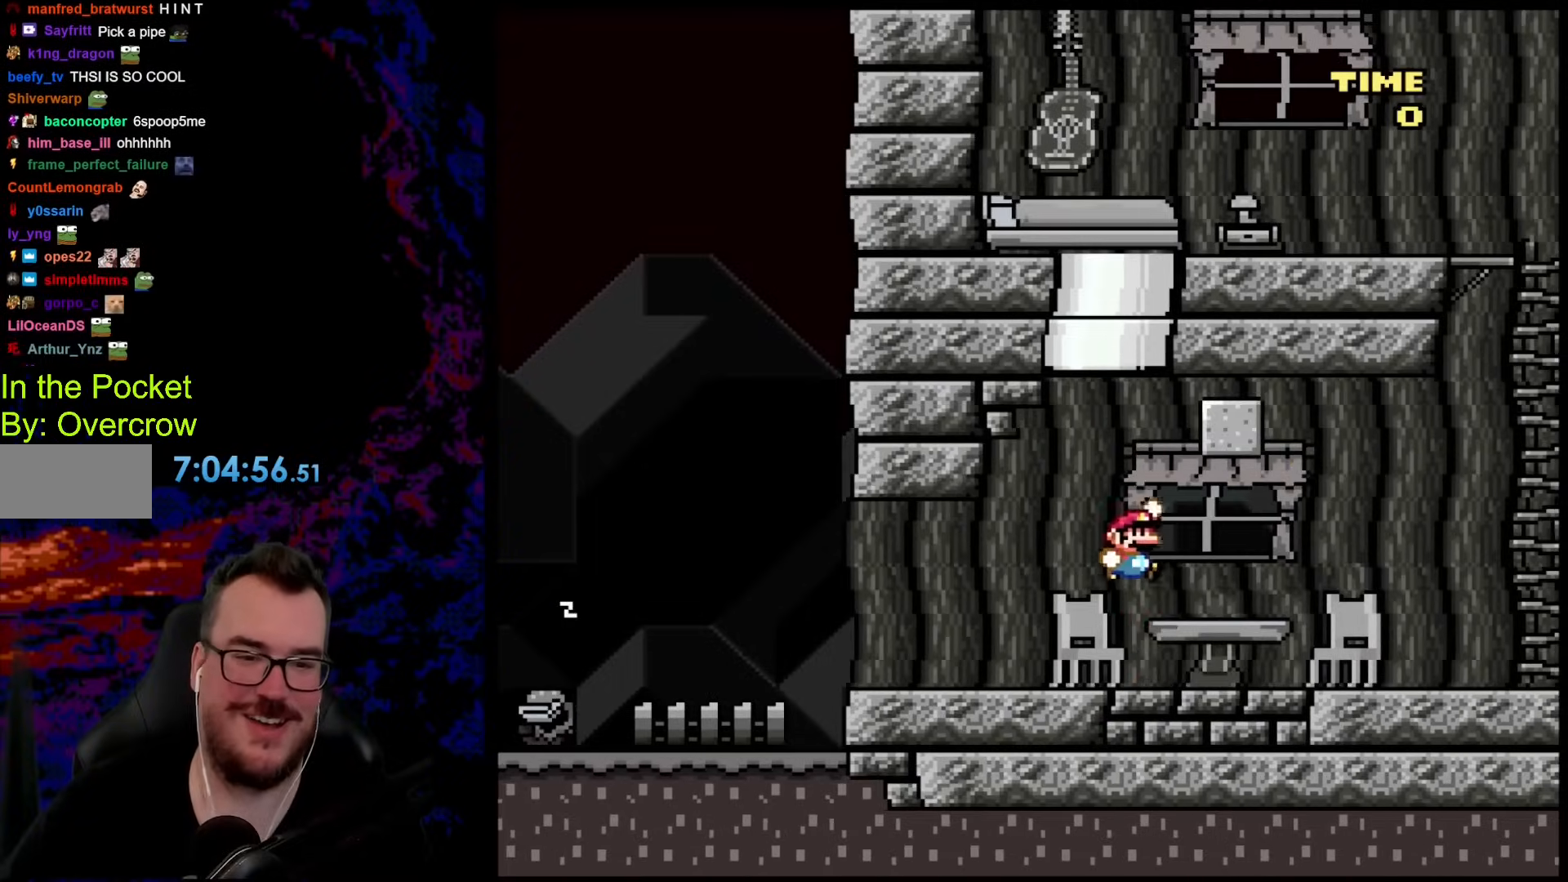
{"buttons": ["B", "Y", "DPAD_UP", "DPAD_RIGHT"], "events": [[100, "DPAD_RIGHT", "up"], [133, "DPAD_LEFT", "down"], [267, "DPAD_LEFT", "up"], [367, "DPAD_RIGHT", "down"]]}
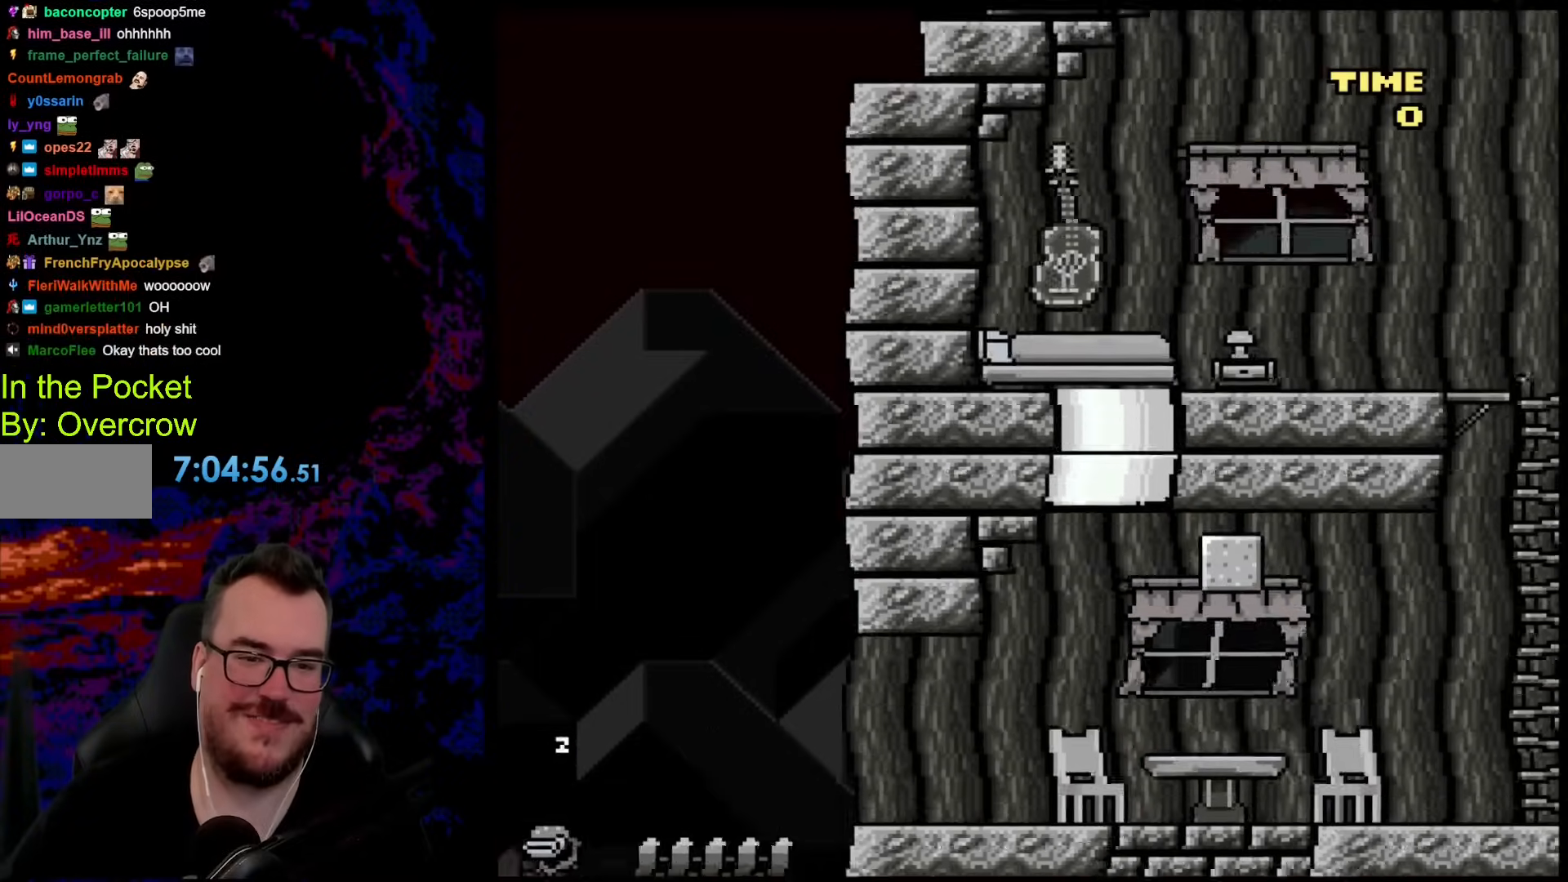
{"buttons": ["Y"], "events": [[50, "DPAD_RIGHT", "up"], [100, "B", "up"], [151, "DPAD_UP", "up"]]}
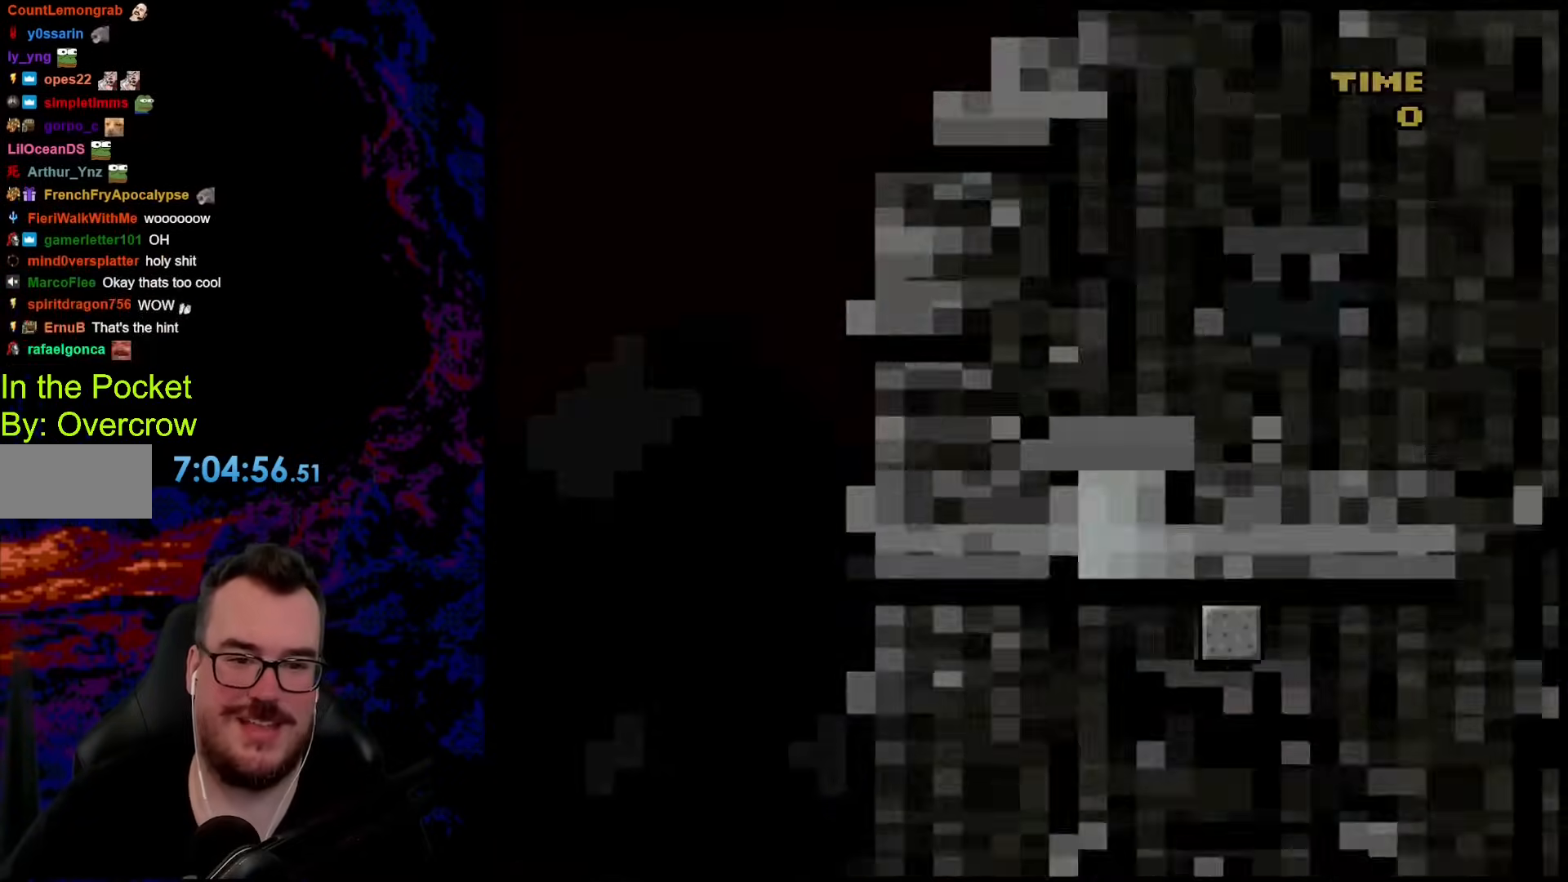
{"buttons": [], "events": [[434, "Y", "up"]]}
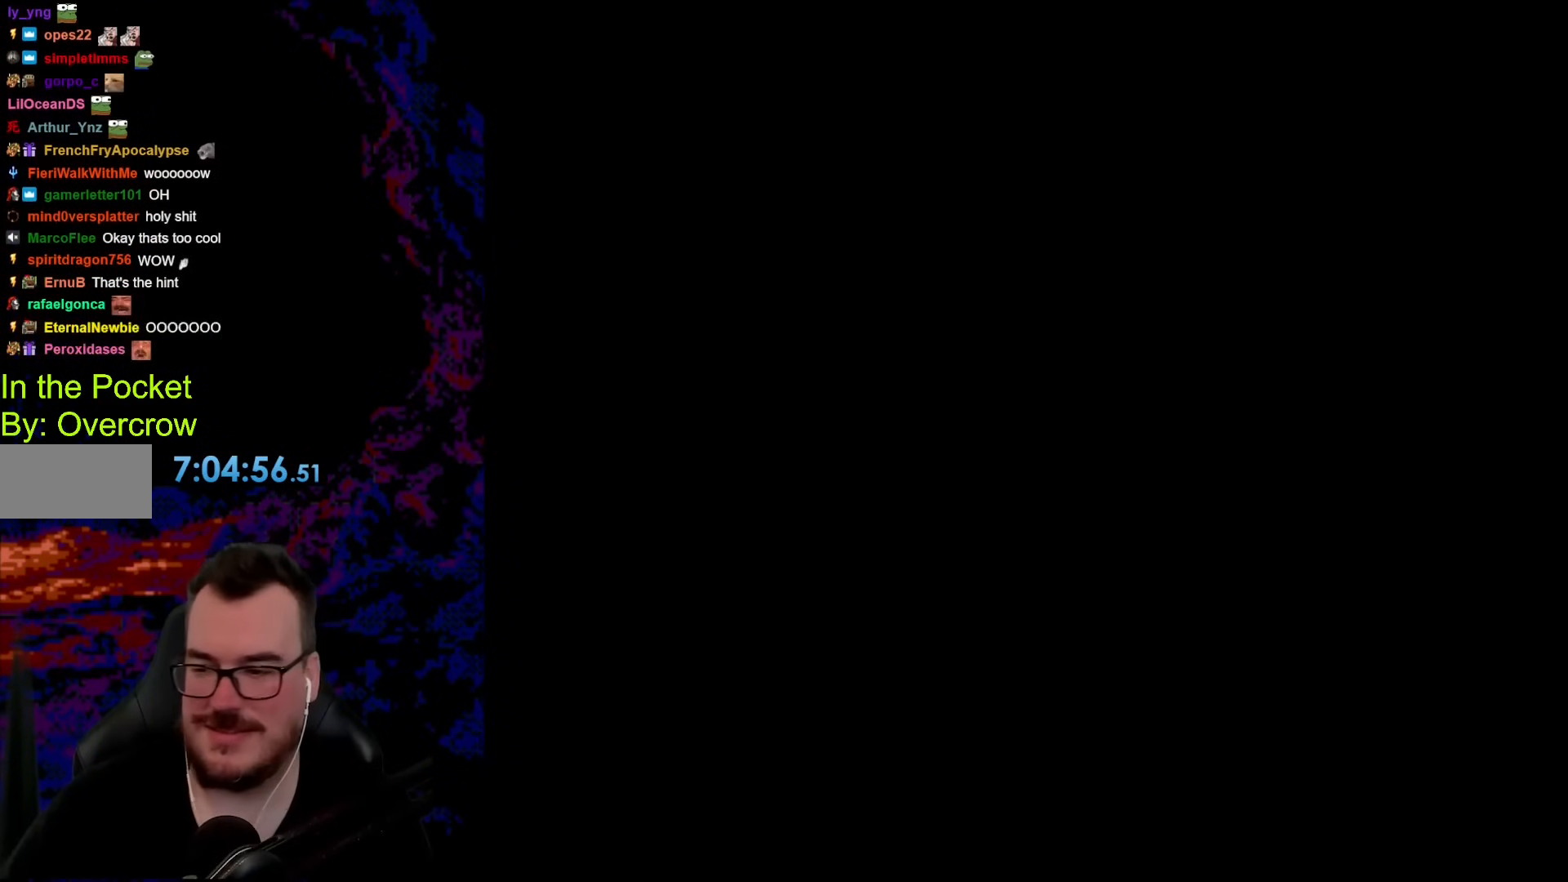
{"buttons": [], "events": []}
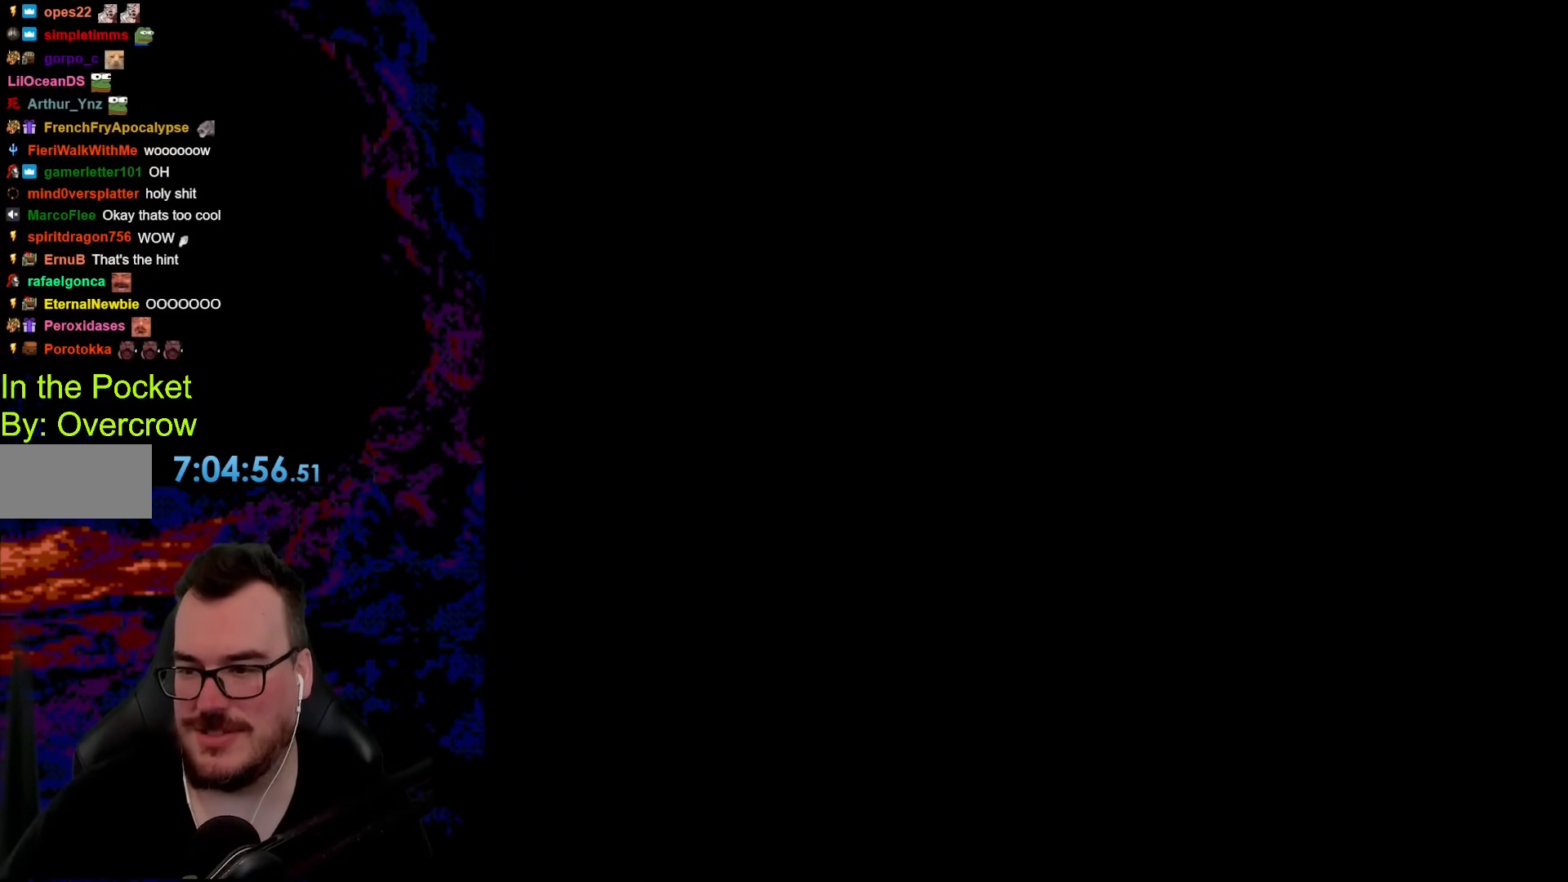
{"buttons": [], "events": []}
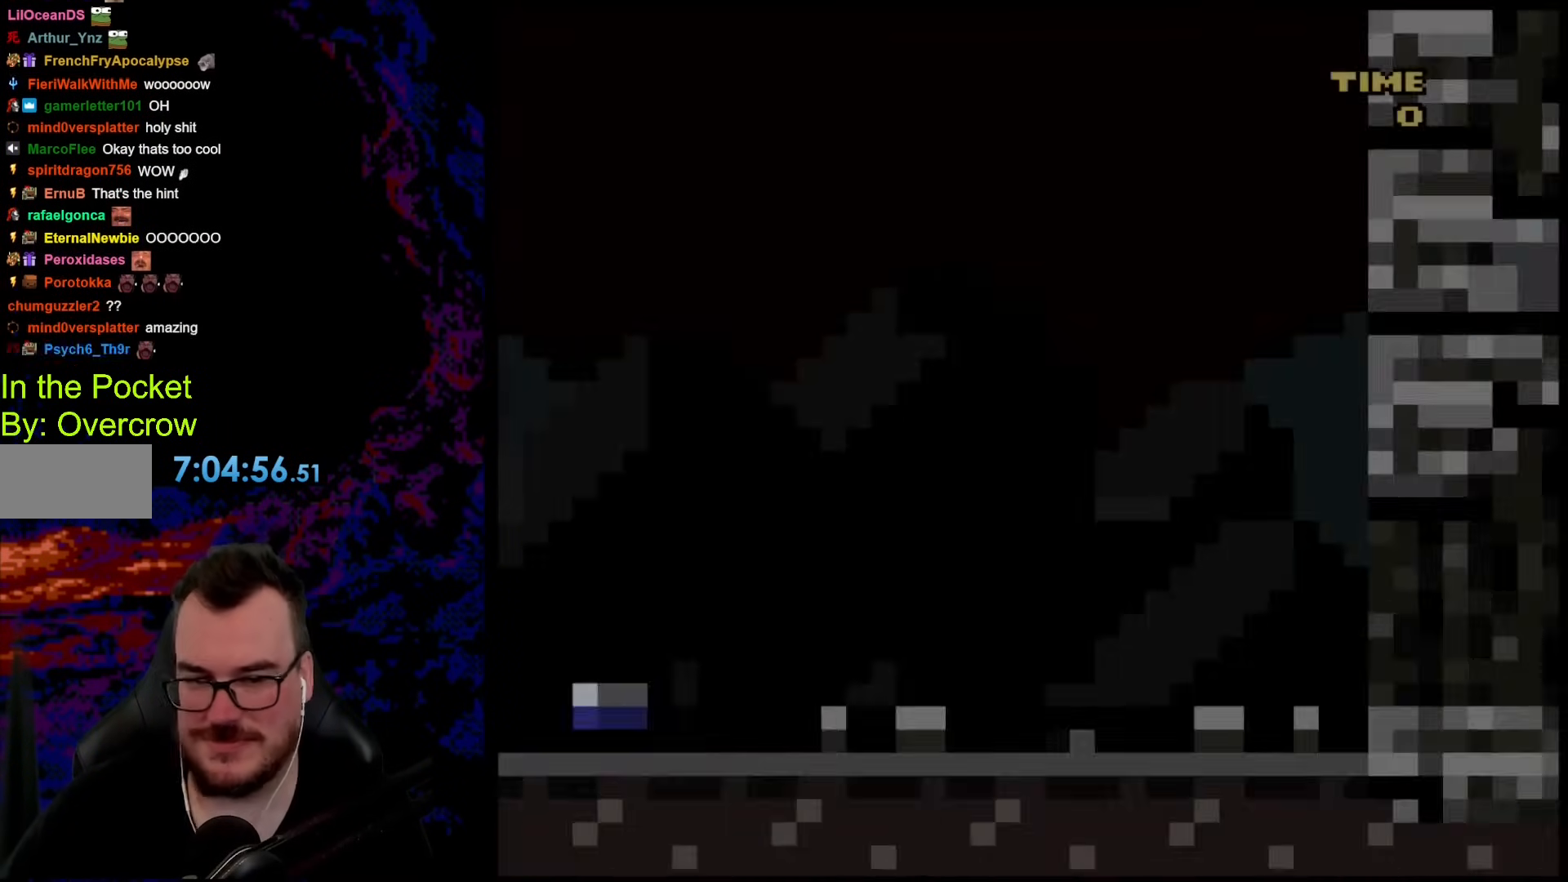
{"buttons": ["Y"], "events": [[184, "Y", "down"]]}
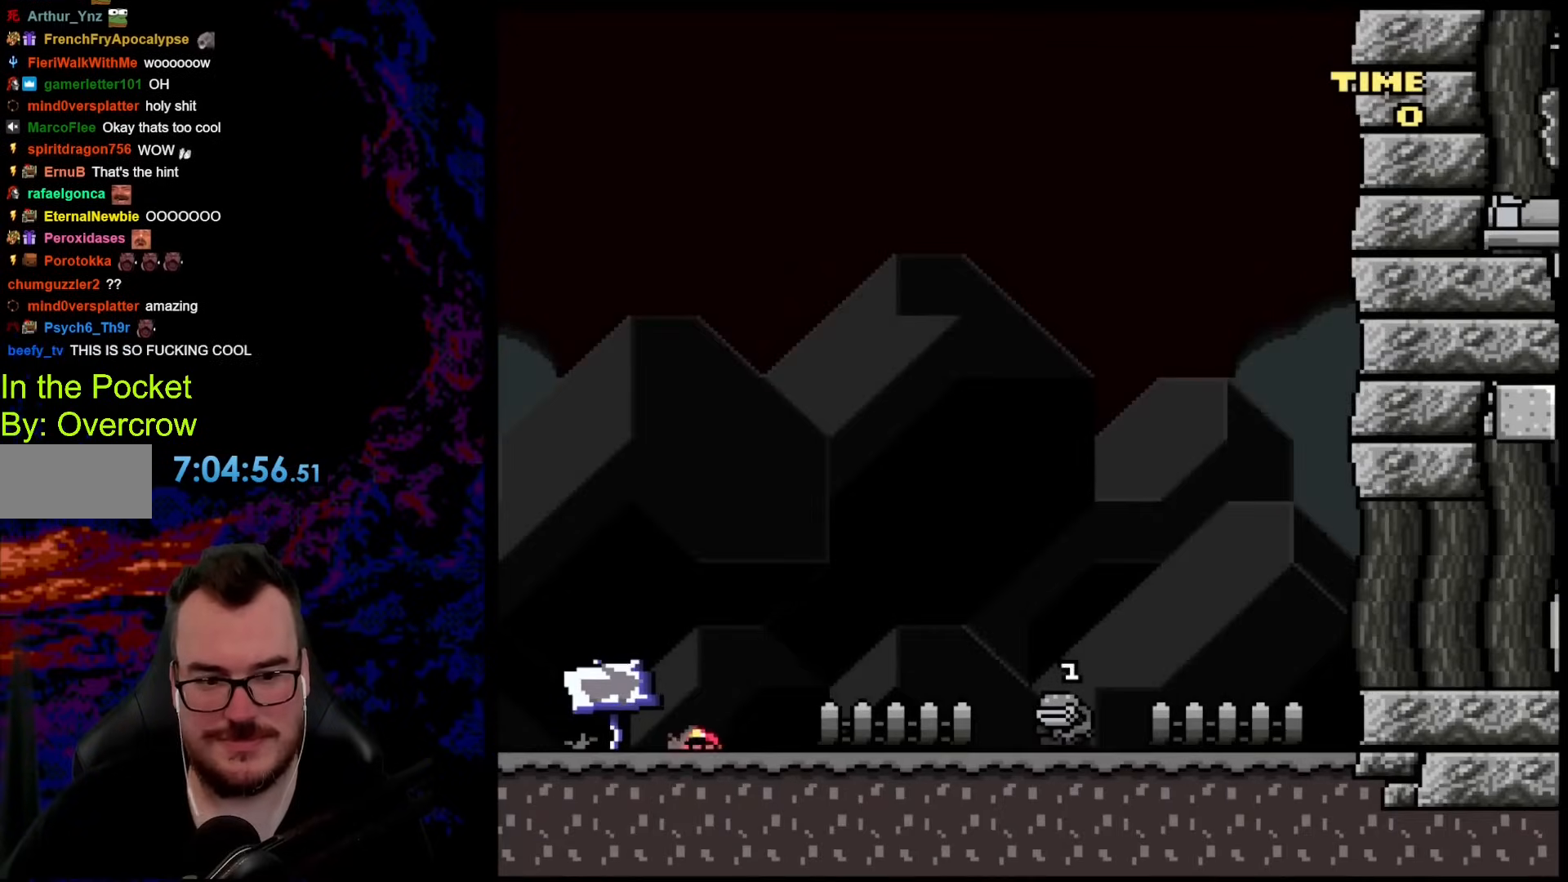
{"buttons": ["Y"], "events": []}
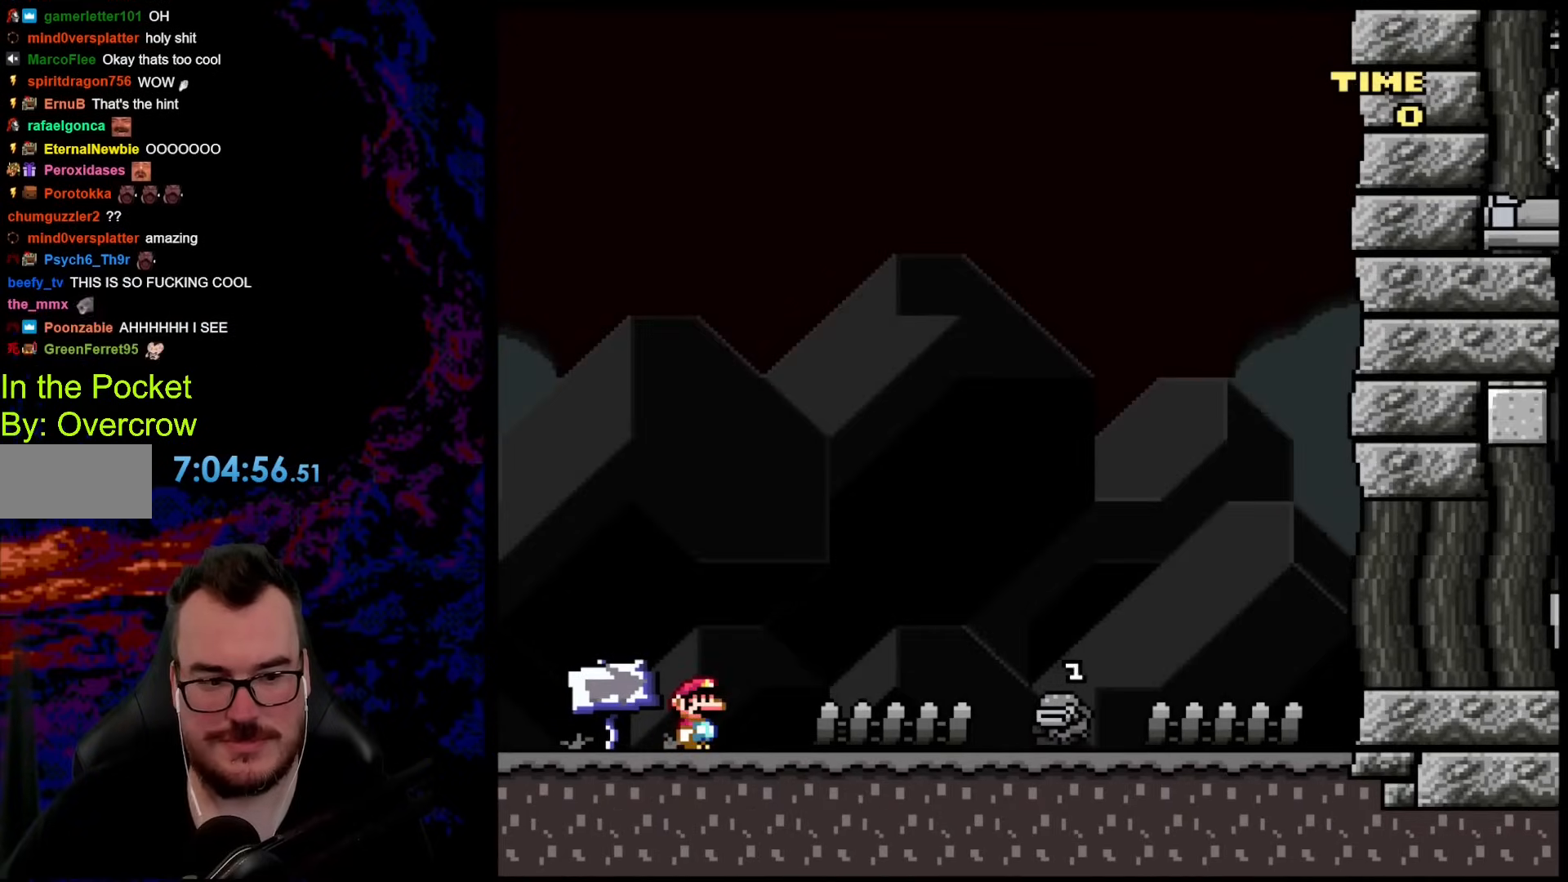
{"buttons": [], "events": [[267, "Y", "up"]]}
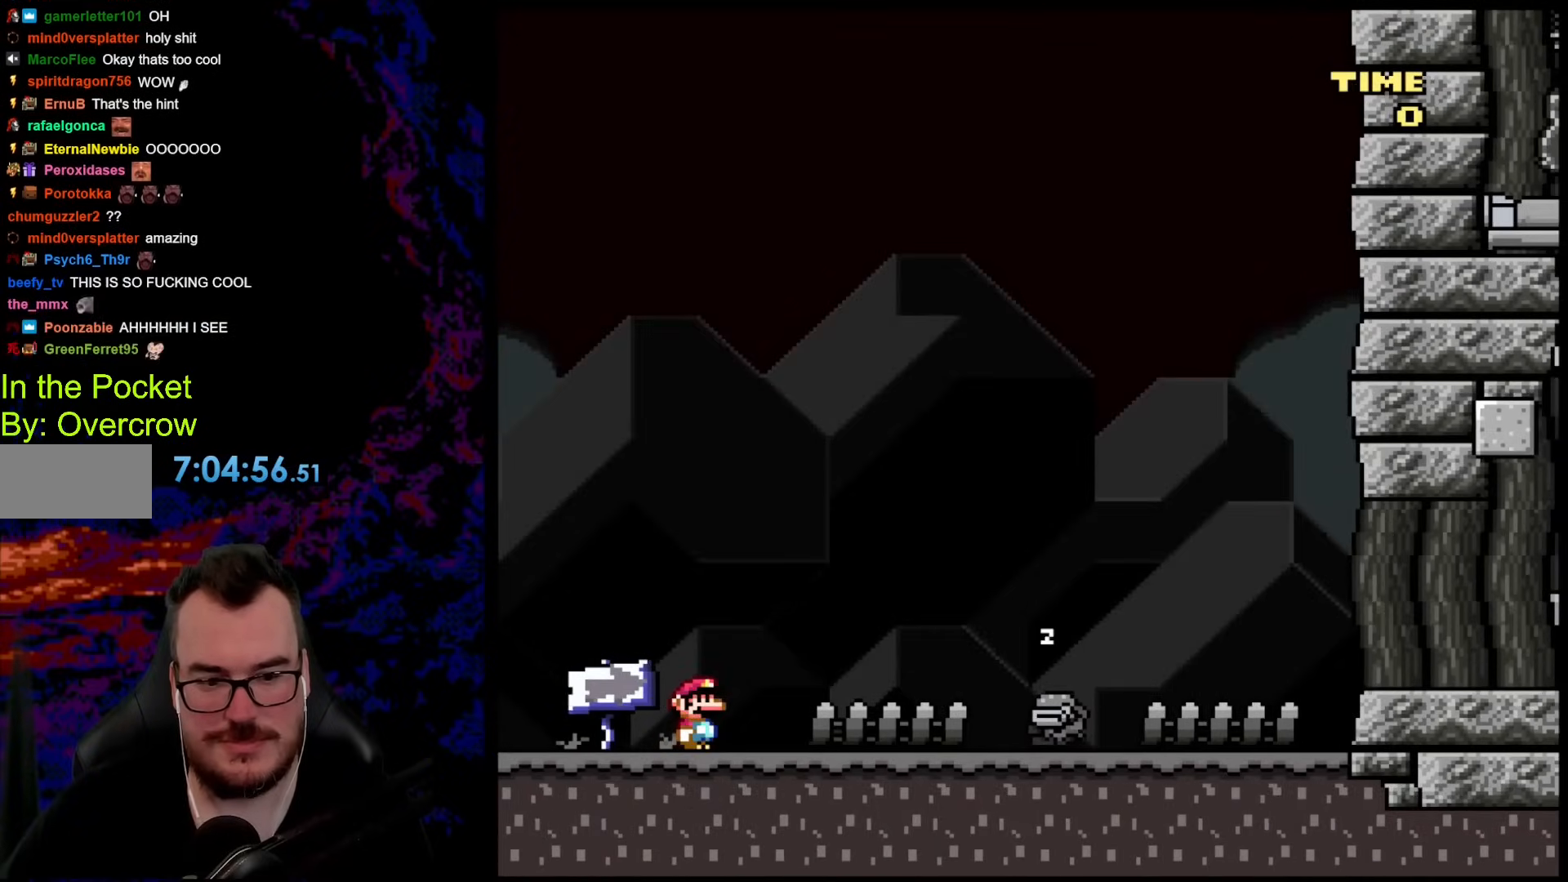
{"buttons": [], "events": []}